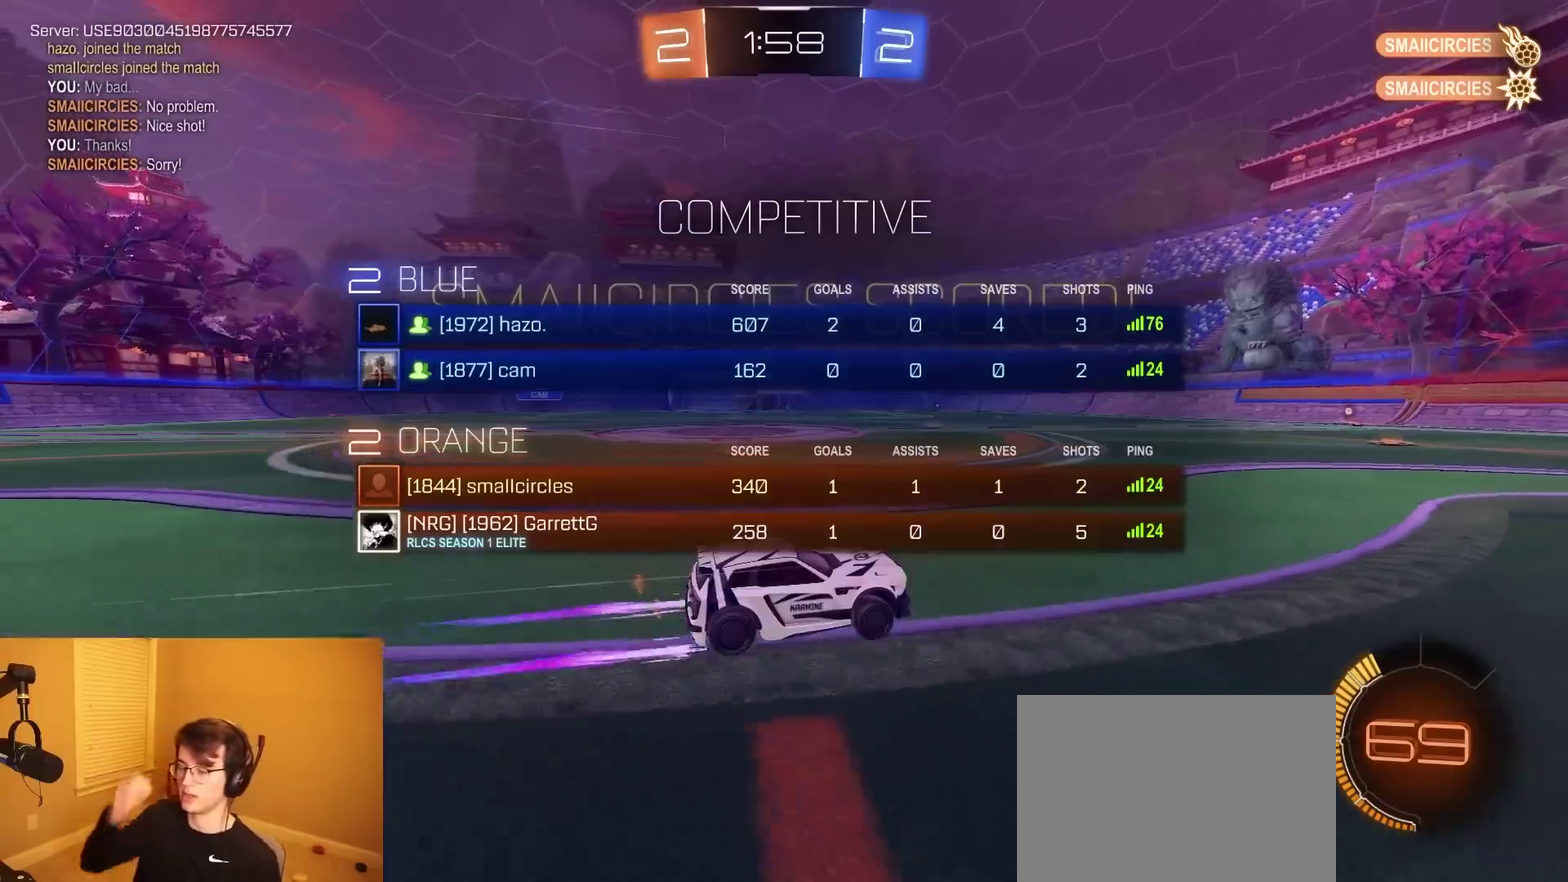
Gameplay with a controller (PlayStation layout); each line is a JSON object with the inputs held at the frame after it. "events" lists button and stick changes between this image and that frame as [ms after this image, input, new state], when the widget could be followed in between. Not read: L3 R1 R3.
{"buttons": [], "left_stick": "center", "right_stick": "center", "events": []}
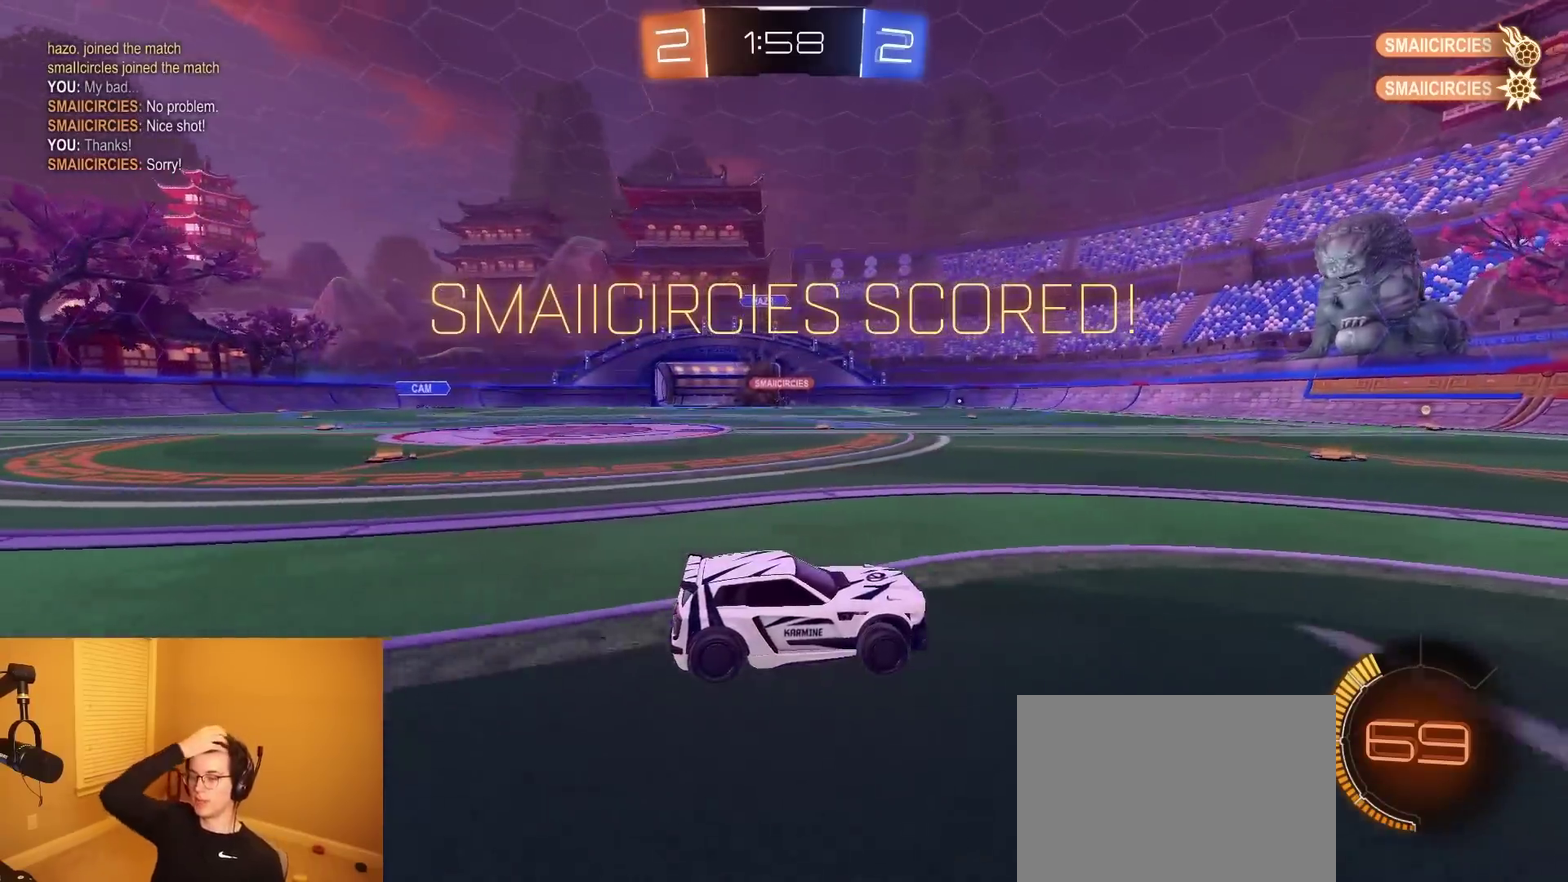
{"buttons": [], "left_stick": "center", "right_stick": "center", "events": []}
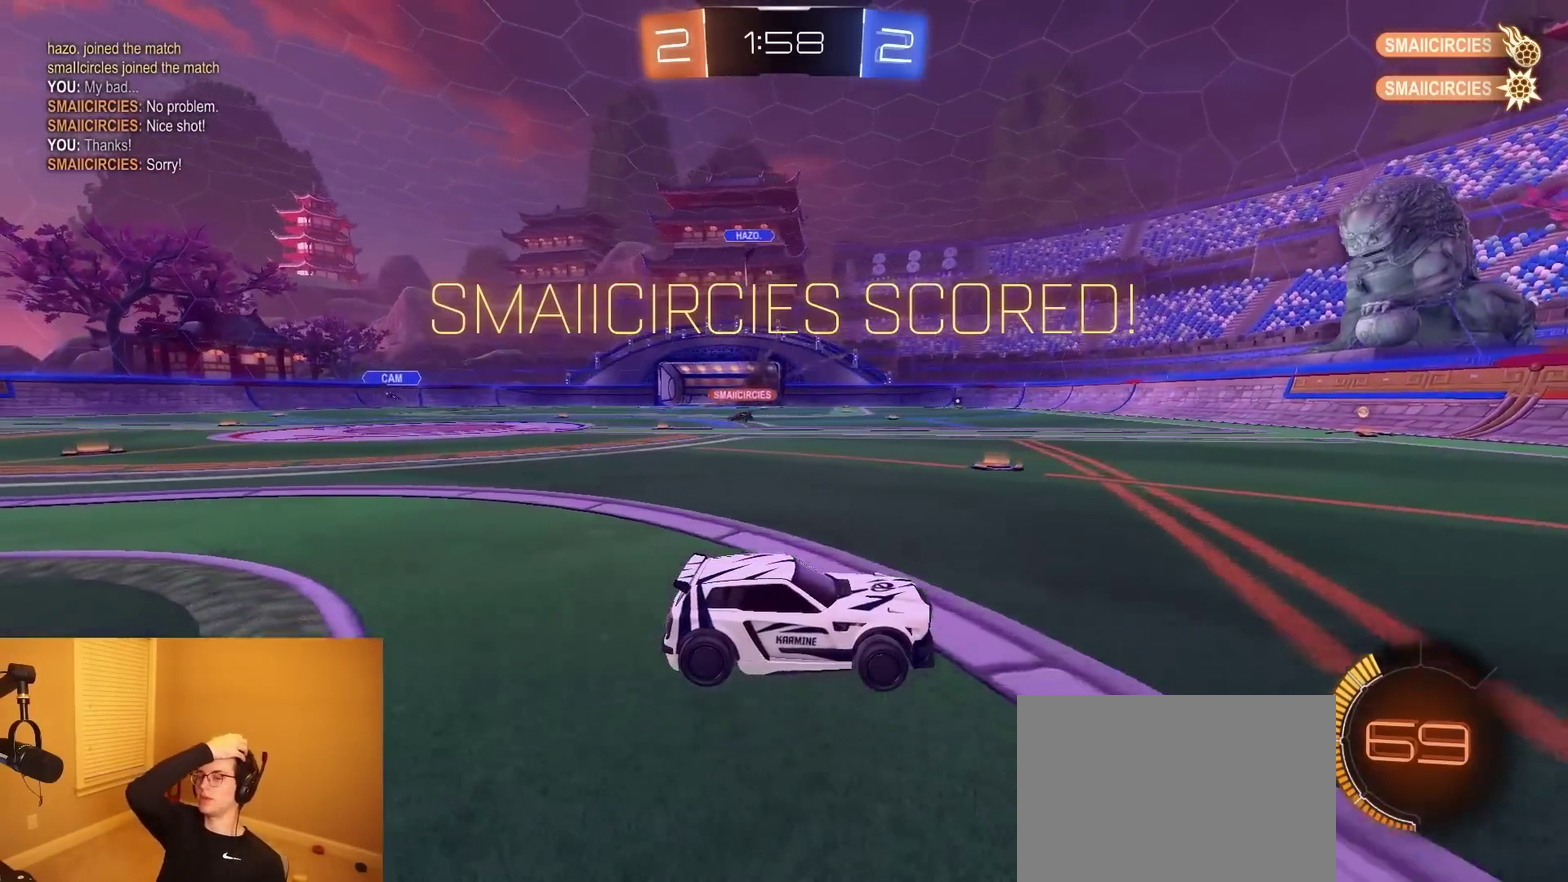
{"buttons": [], "left_stick": "left", "right_stick": "center", "events": [[467, "left_stick", "left"]]}
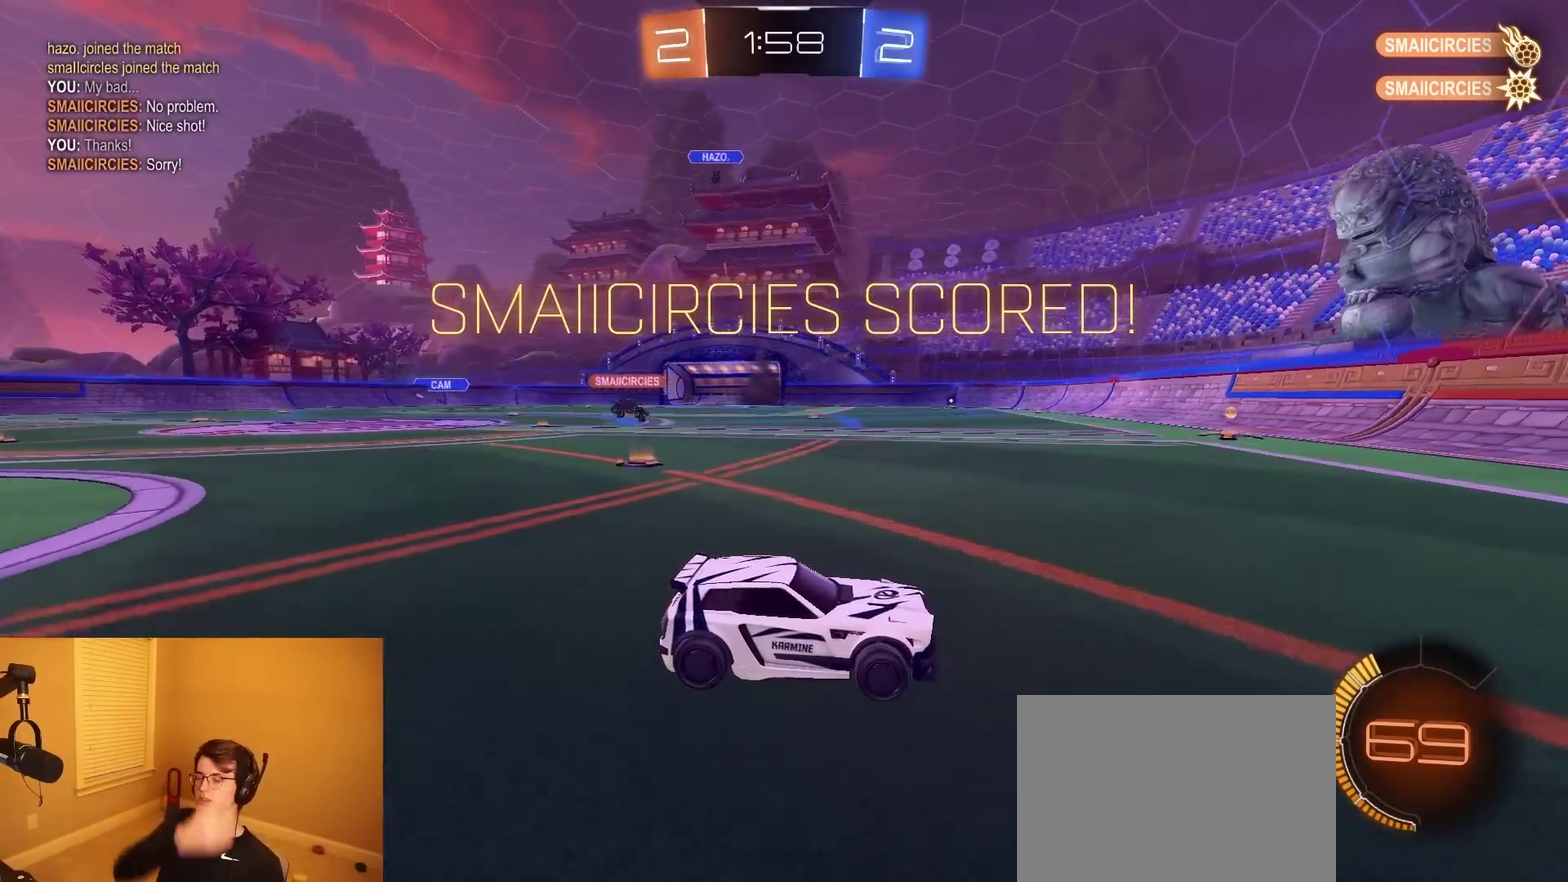
{"buttons": [], "left_stick": "left", "right_stick": "center", "events": []}
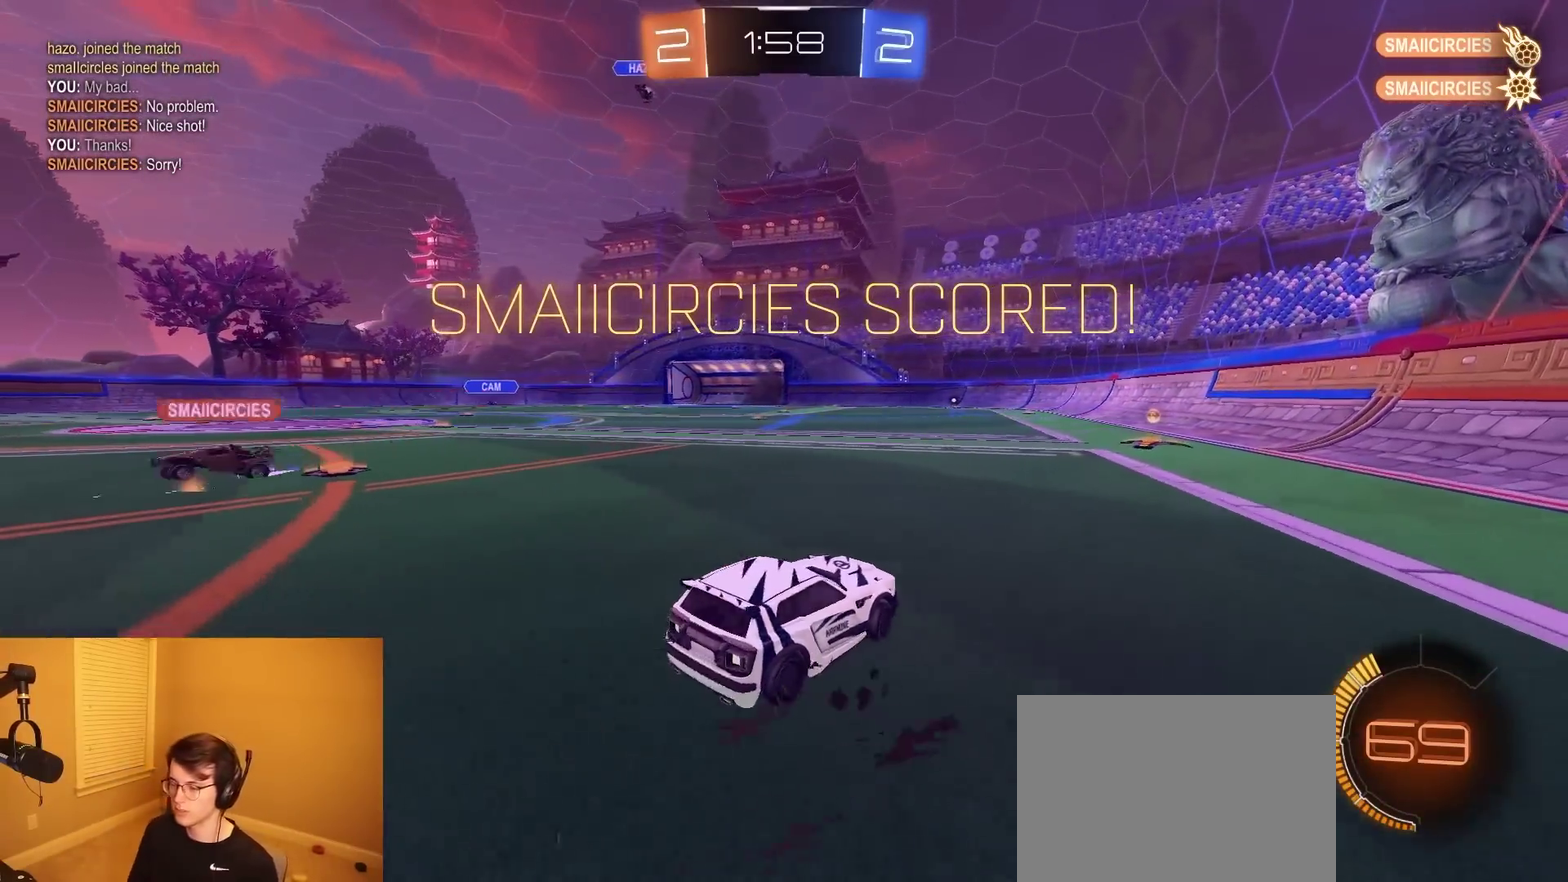
{"buttons": ["CROSS", "L1"], "left_stick": "down-right", "right_stick": "center", "events": [[17, "CROSS", "down"], [33, "L1", "down"], [67, "left_stick", "up"], [250, "left_stick", "down-right"]]}
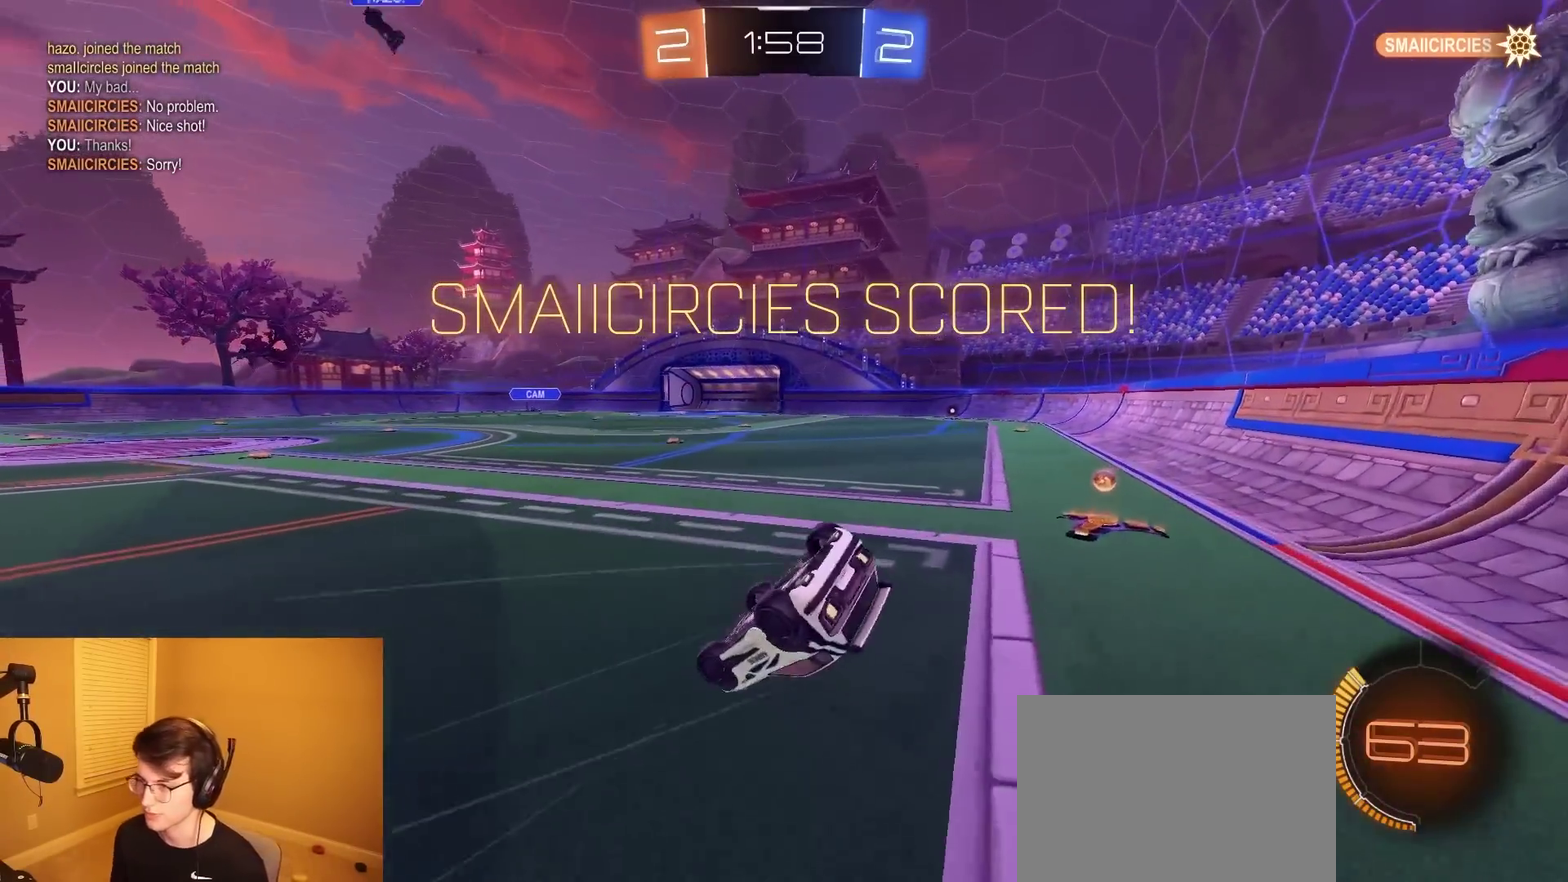
{"buttons": ["CROSS"], "left_stick": "center", "right_stick": "center", "events": [[17, "CROSS", "up"], [350, "L1", "up"], [383, "left_stick", "center"], [483, "CROSS", "down"]]}
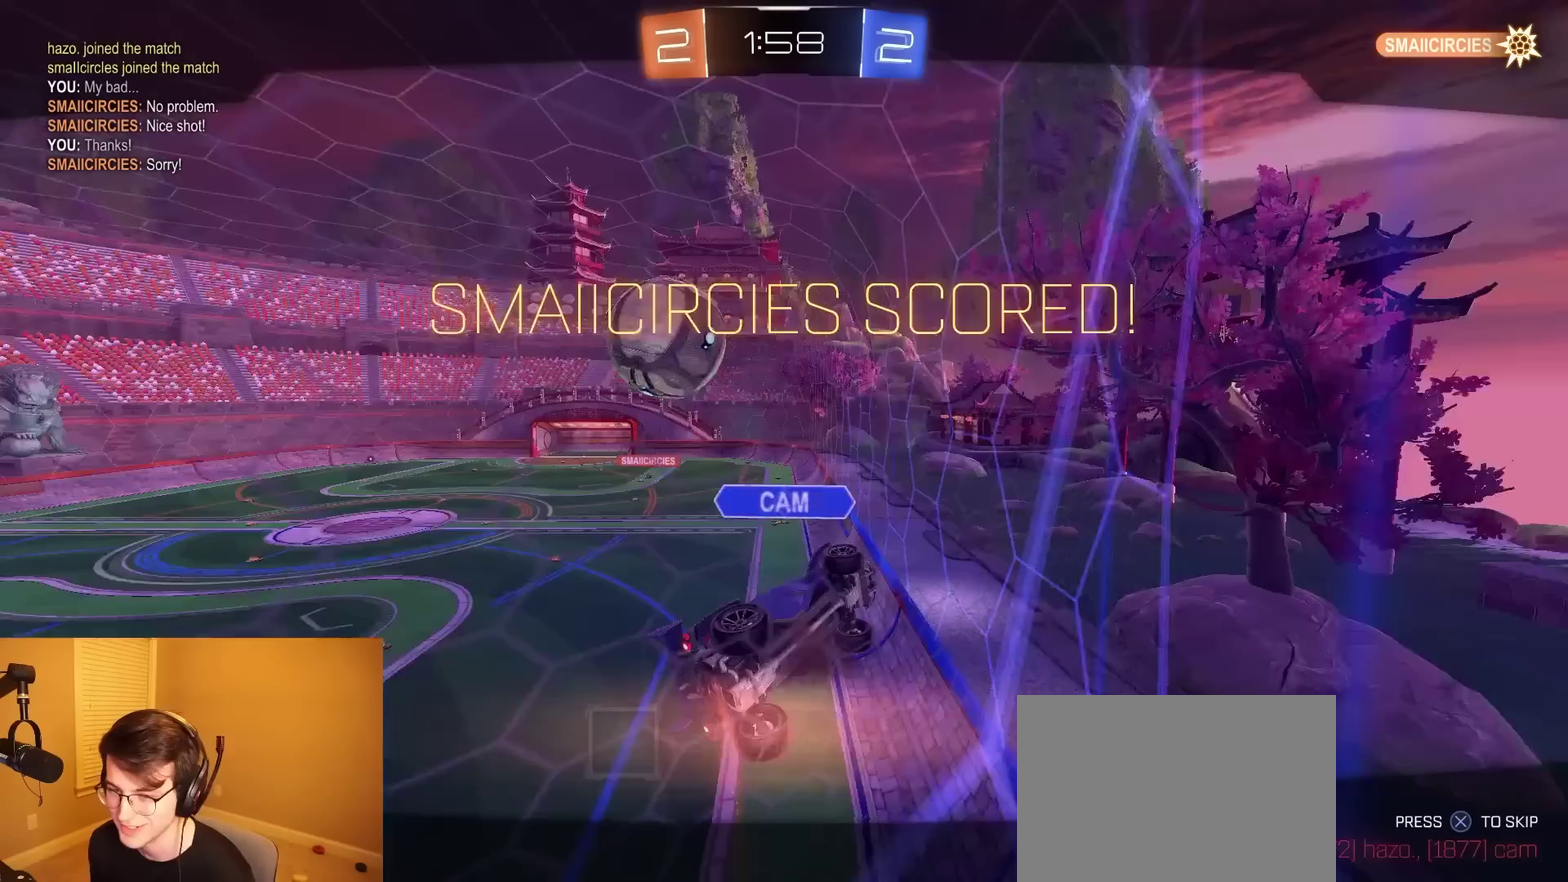
{"buttons": [], "left_stick": "center", "right_stick": "center", "events": [[83, "CROSS", "up"], [300, "CROSS", "down"], [383, "CROSS", "up"]]}
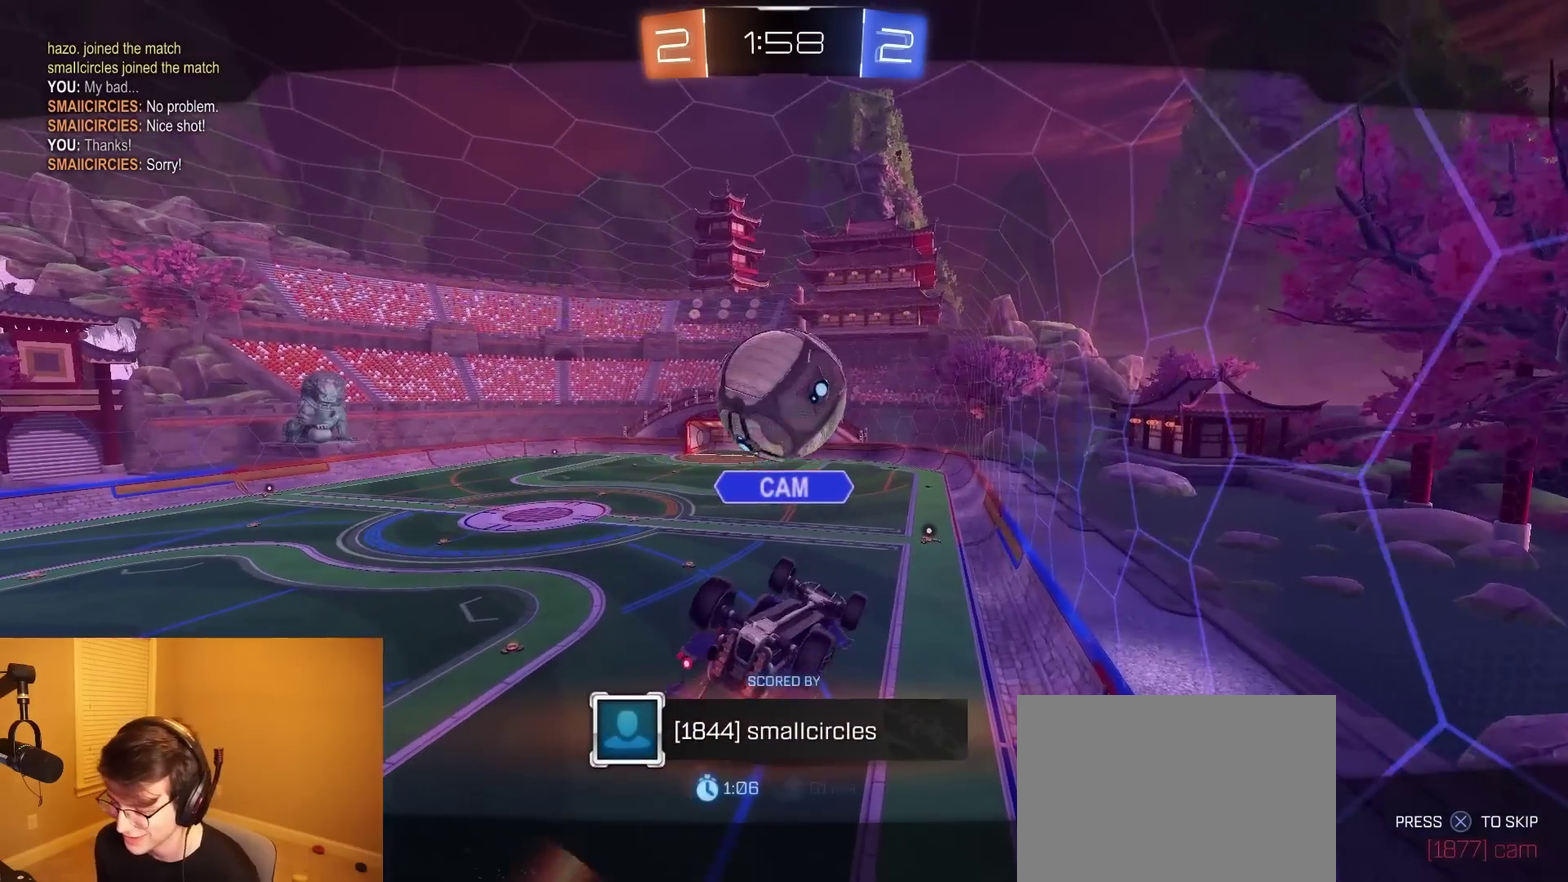
{"buttons": [], "left_stick": "center", "right_stick": "center", "events": []}
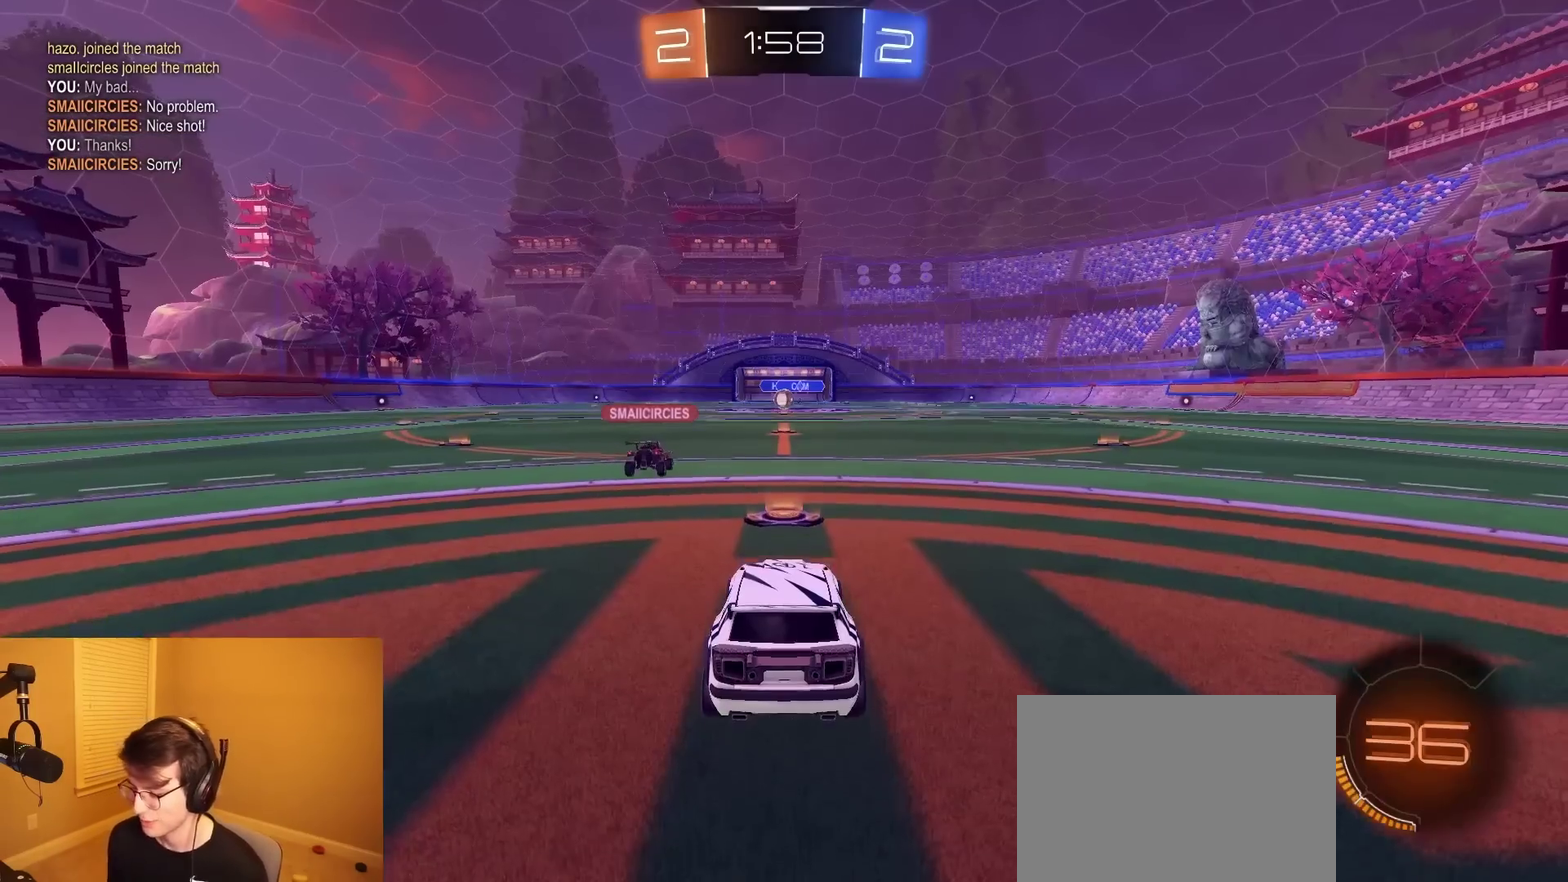
{"buttons": [], "left_stick": "center", "right_stick": "center", "events": [[83, "CROSS", "down"], [233, "CROSS", "up"]]}
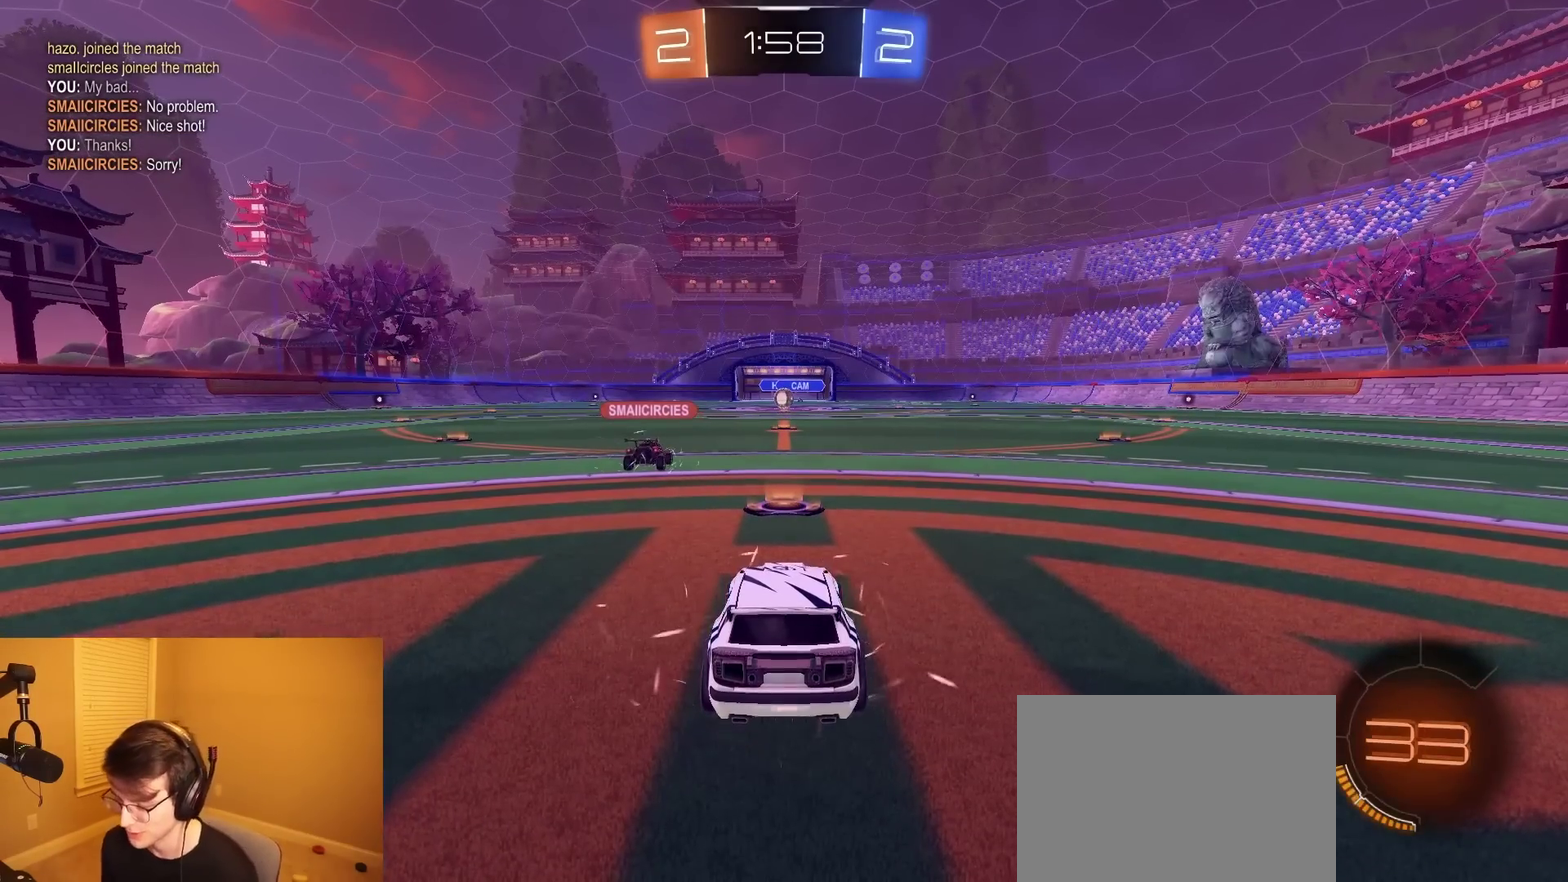
{"buttons": [], "left_stick": "center", "right_stick": "center", "events": []}
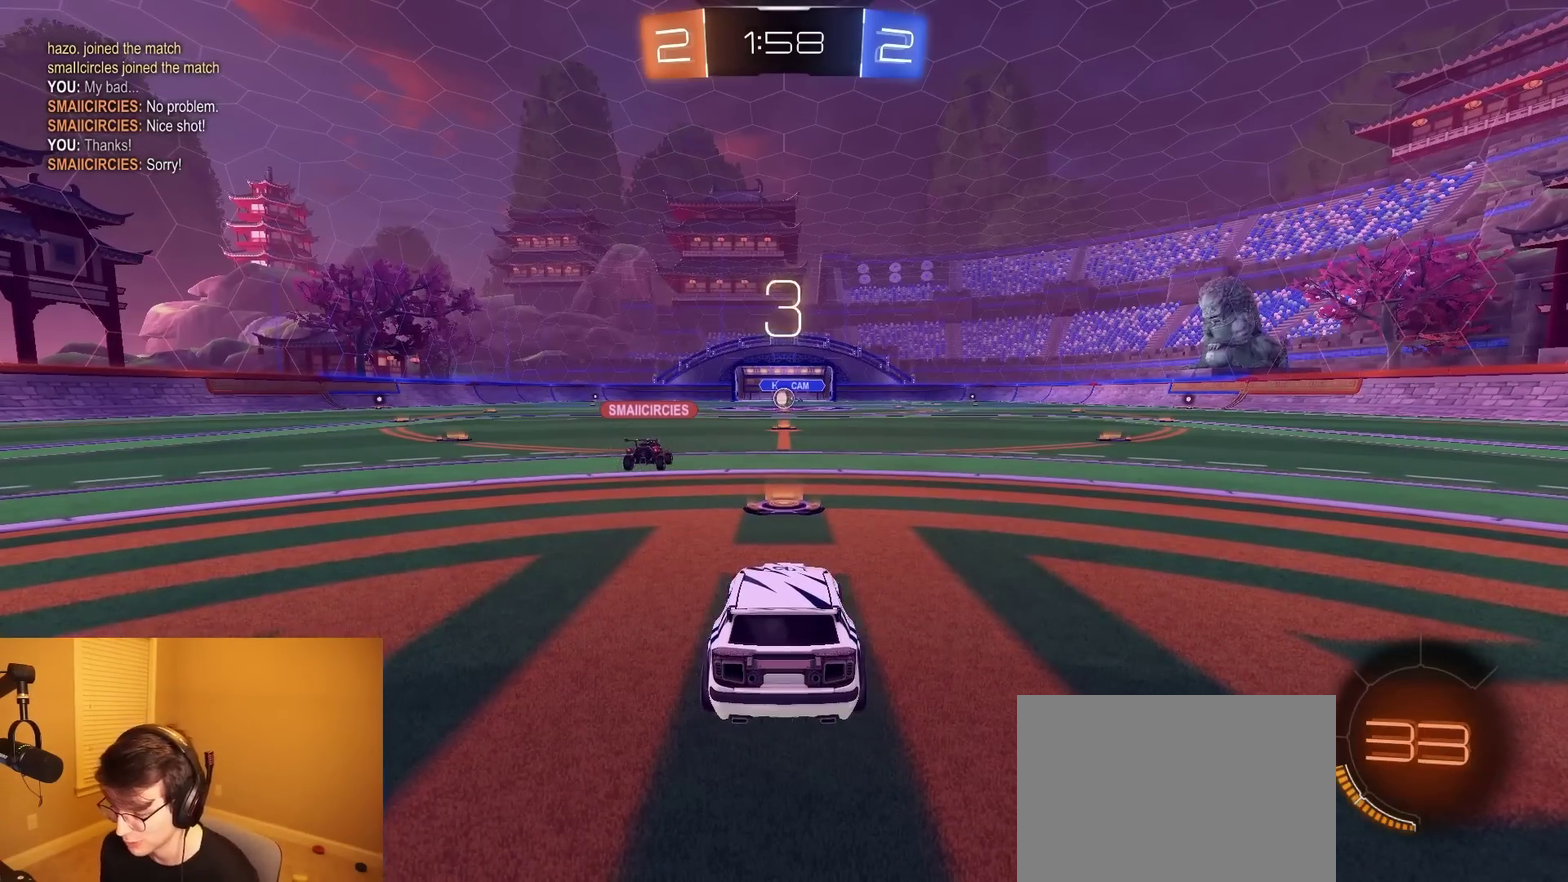
{"buttons": [], "left_stick": "center", "right_stick": "center", "events": []}
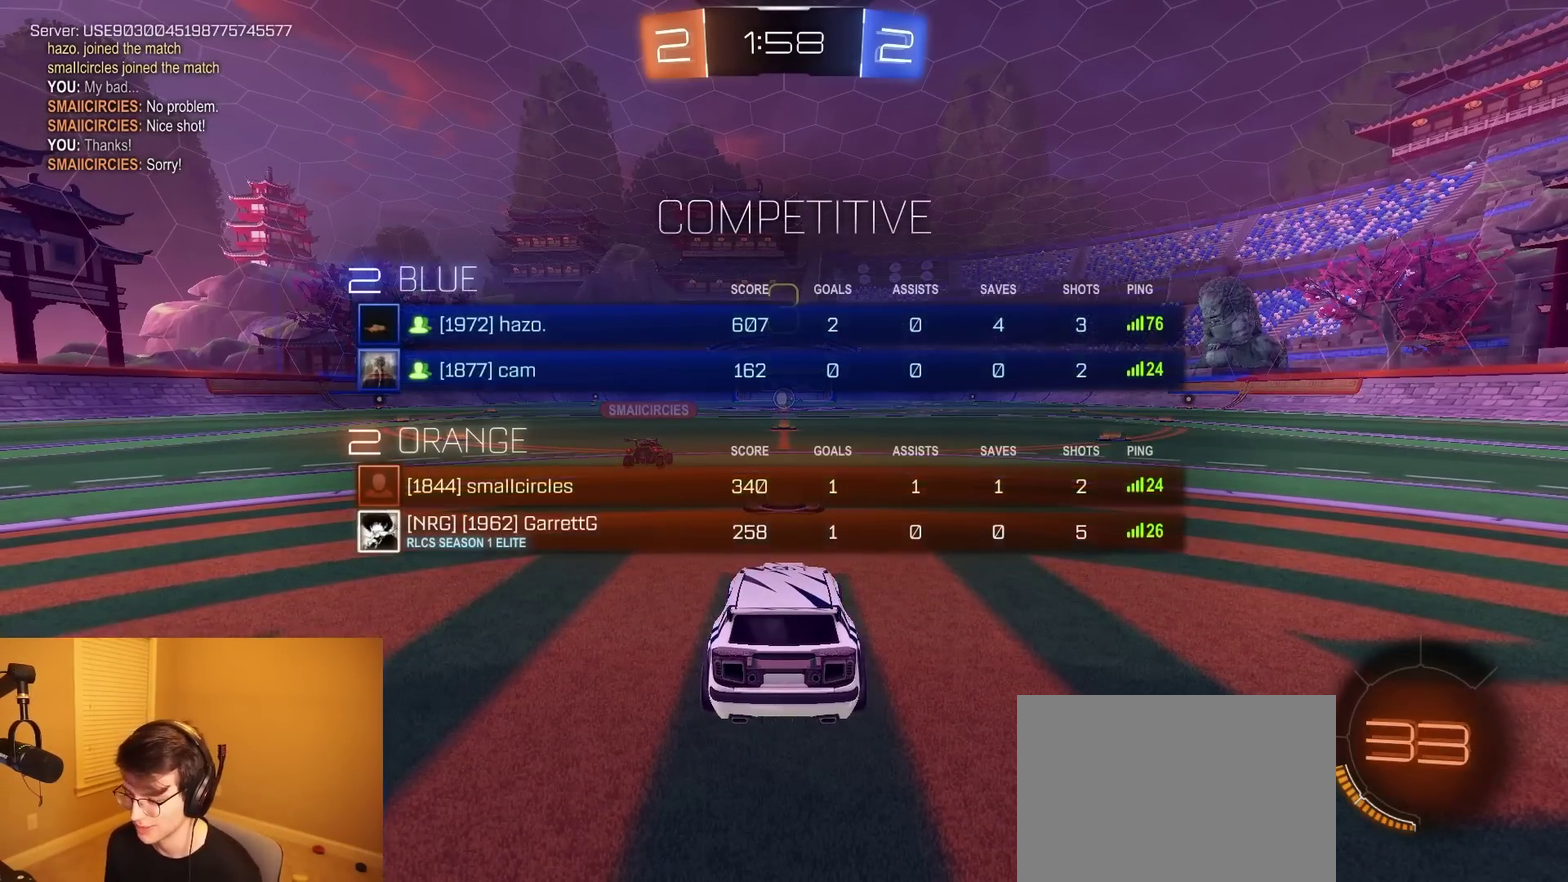
{"buttons": [], "left_stick": "center", "right_stick": "center", "events": []}
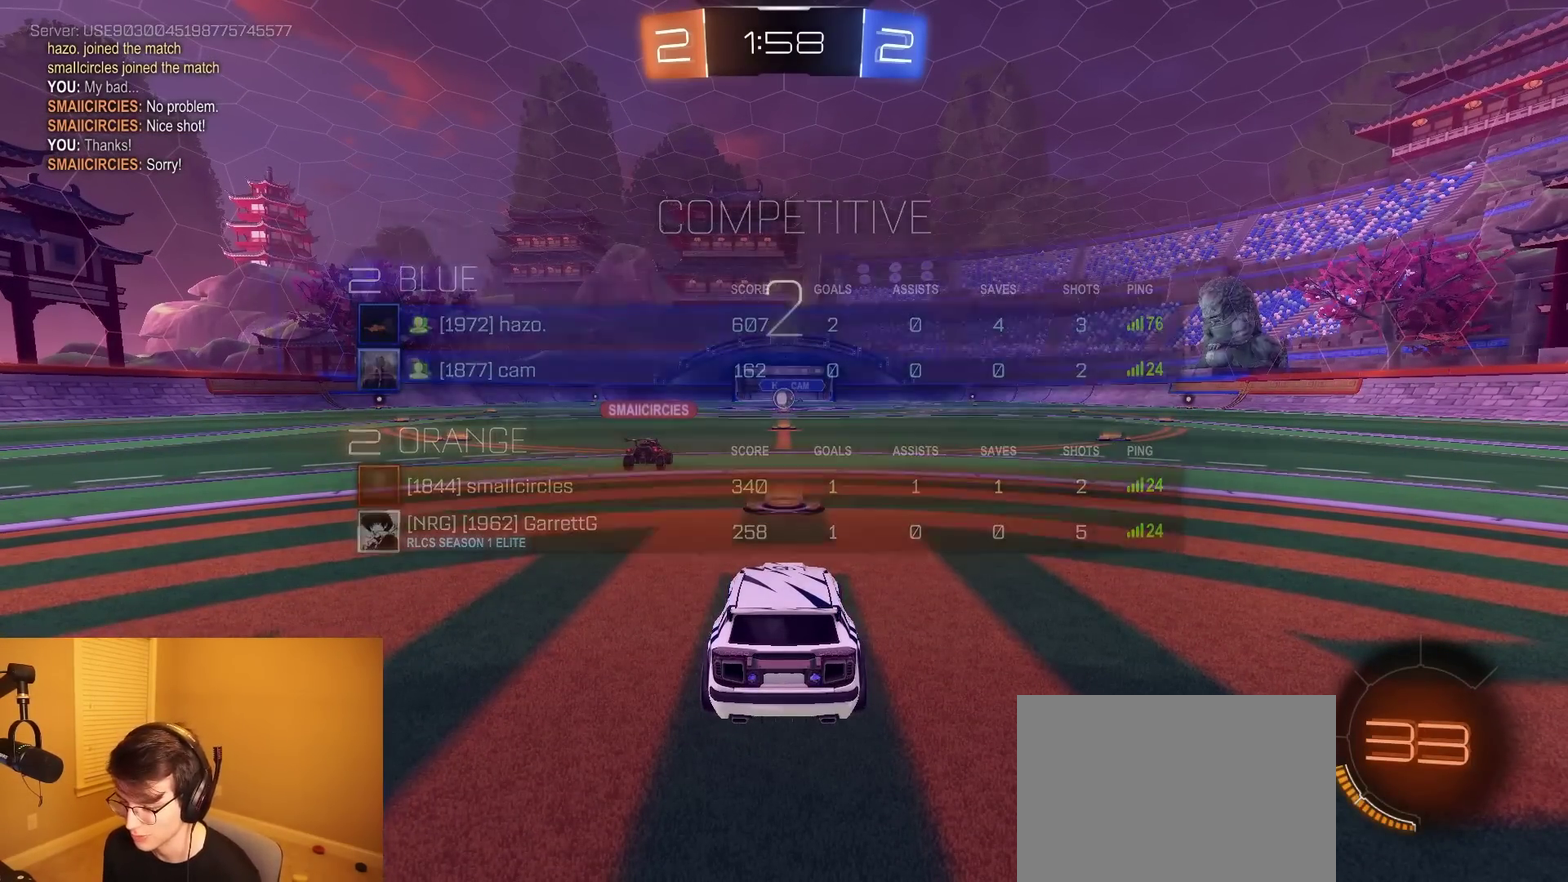
{"buttons": ["R2"], "left_stick": "down-left", "right_stick": "center", "events": [[117, "R2", "down"], [467, "left_stick", "down-left"]]}
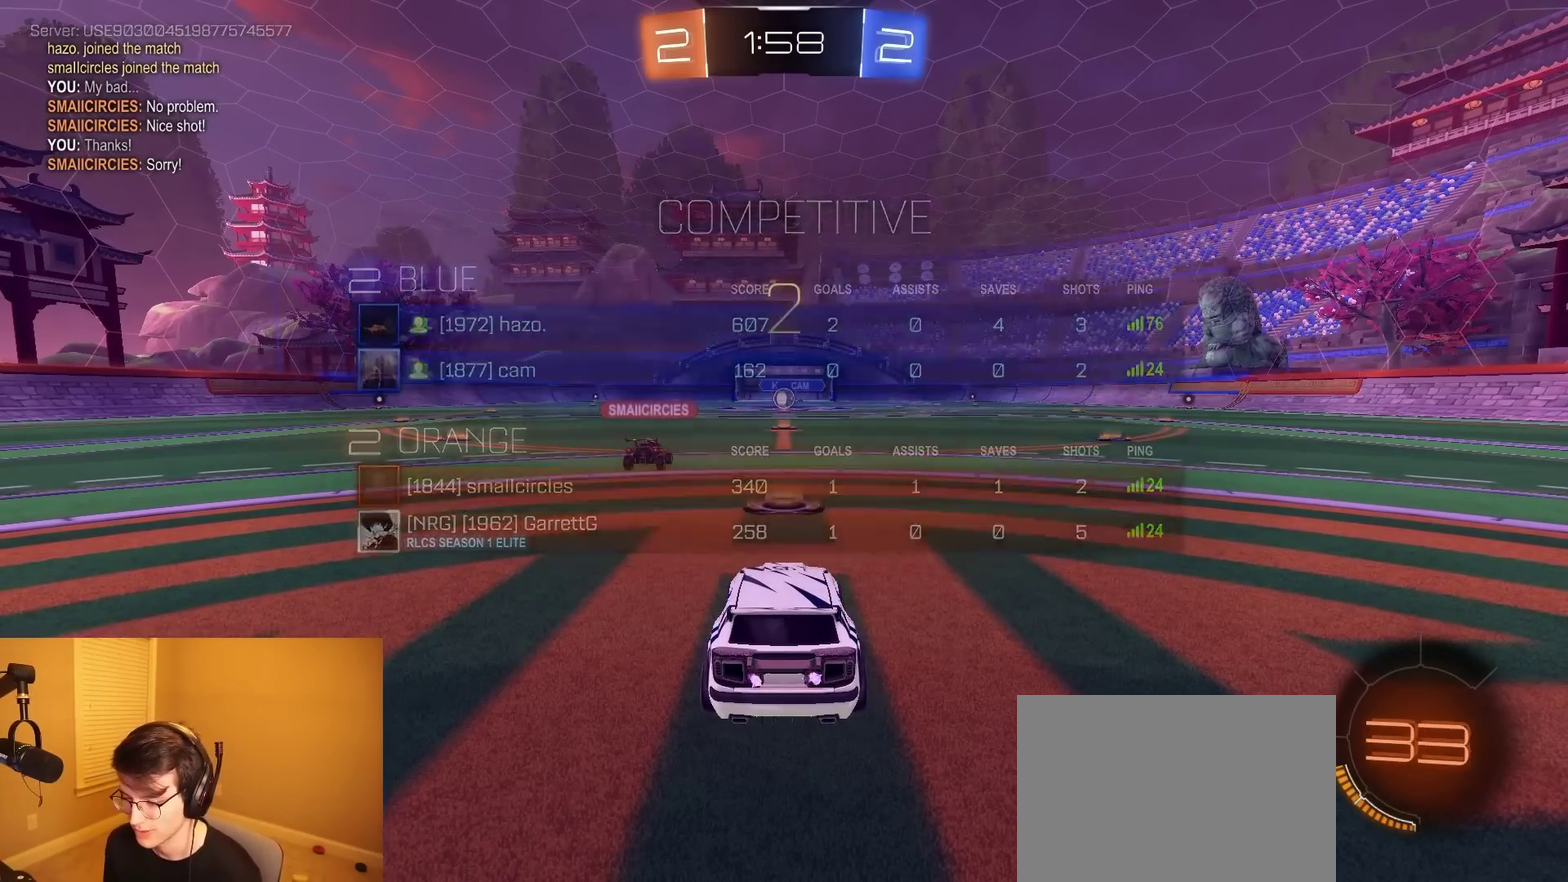
{"buttons": ["L1", "R2"], "left_stick": "center", "right_stick": "center", "events": [[133, "left_stick", "right"], [250, "left_stick", "left"], [350, "left_stick", "center"], [433, "L1", "down"]]}
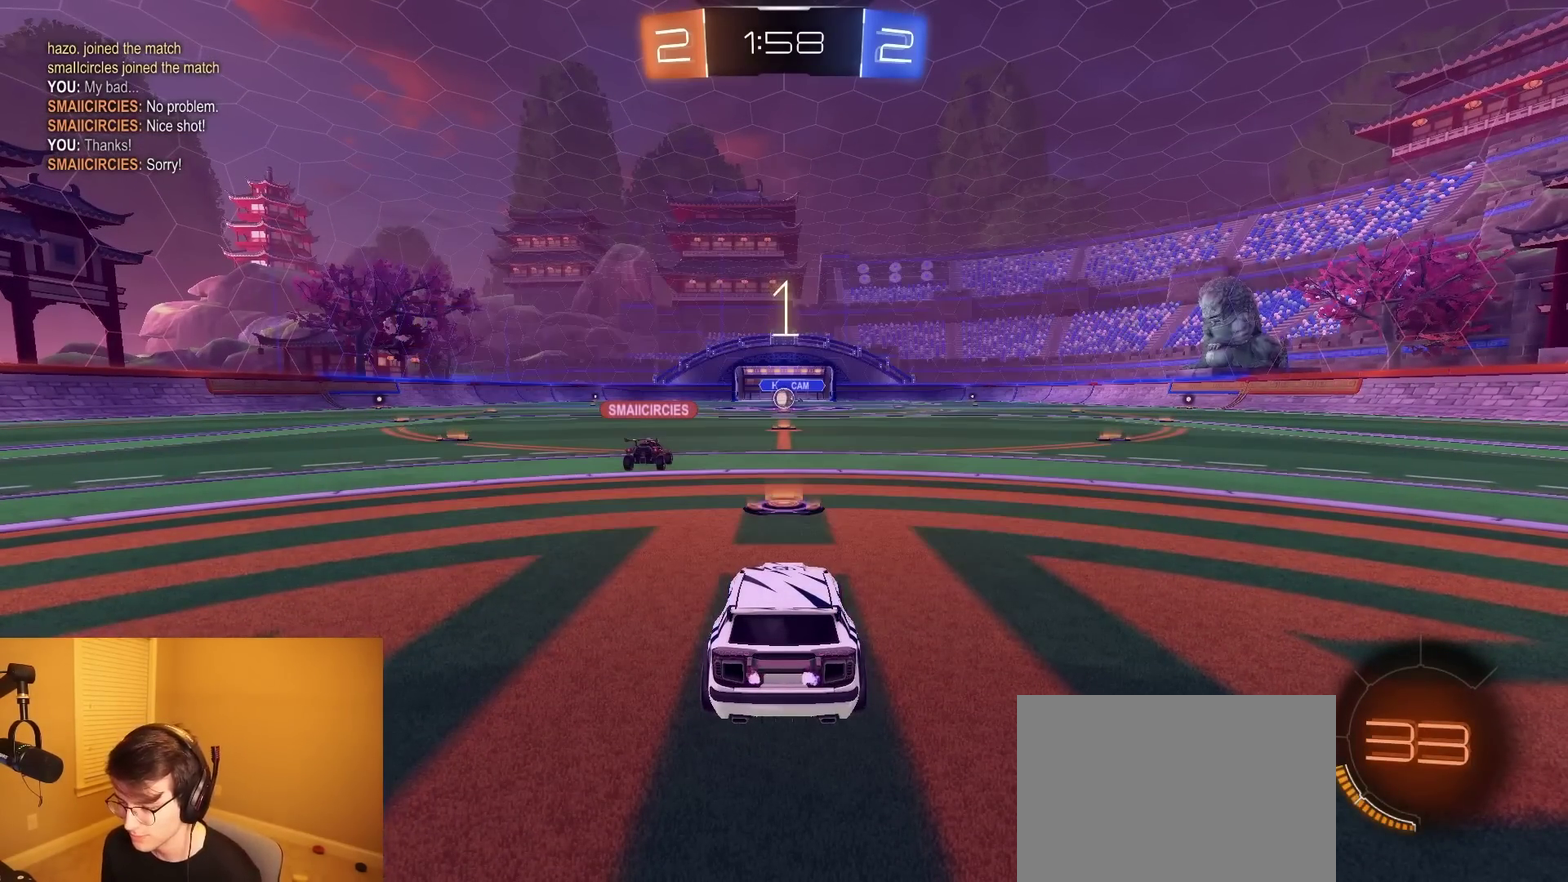
{"buttons": ["R2"], "left_stick": "center", "right_stick": "center", "events": [[150, "L1", "up"]]}
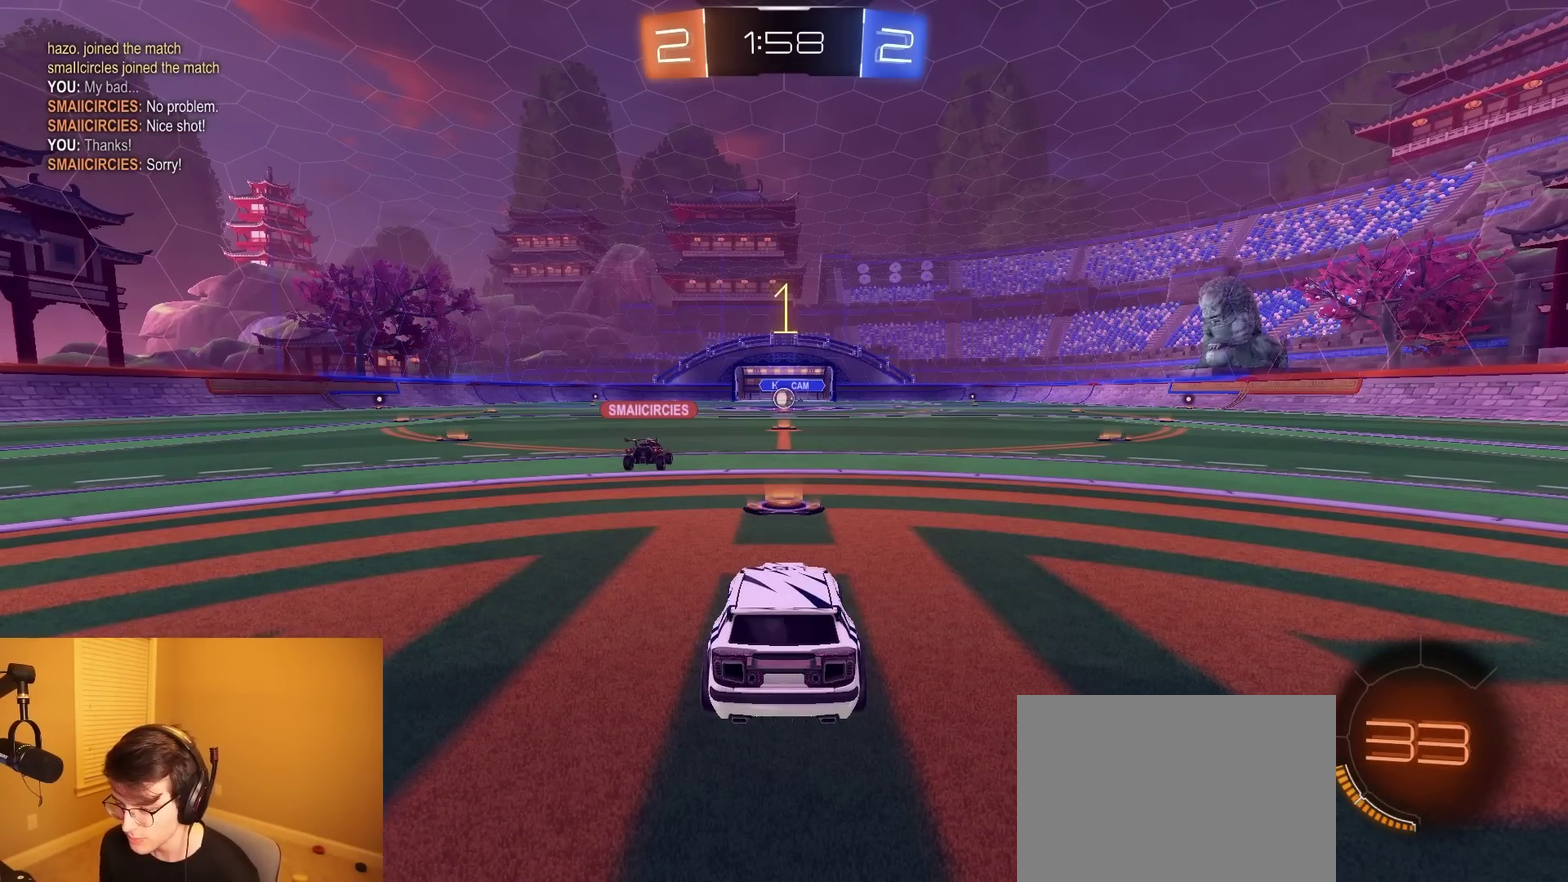
{"buttons": ["R2"], "left_stick": "center", "right_stick": "center", "events": [[67, "L1", "down"], [217, "L1", "up"]]}
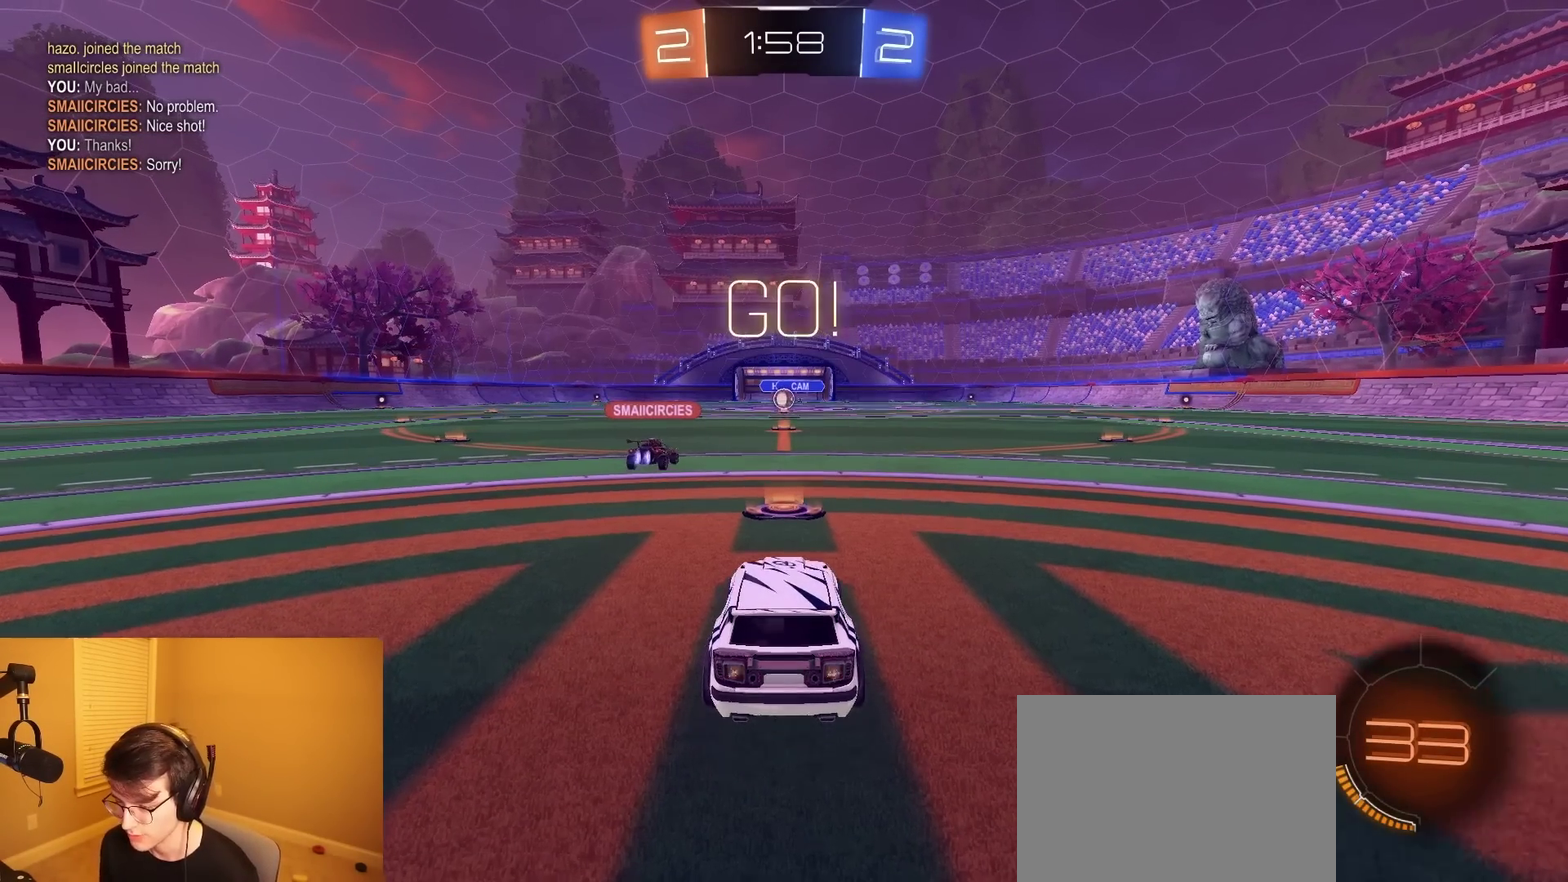
{"buttons": ["R2"], "left_stick": "up", "right_stick": "center", "events": [[433, "CROSS", "down"], [433, "left_stick", "up"], [500, "CROSS", "up"]]}
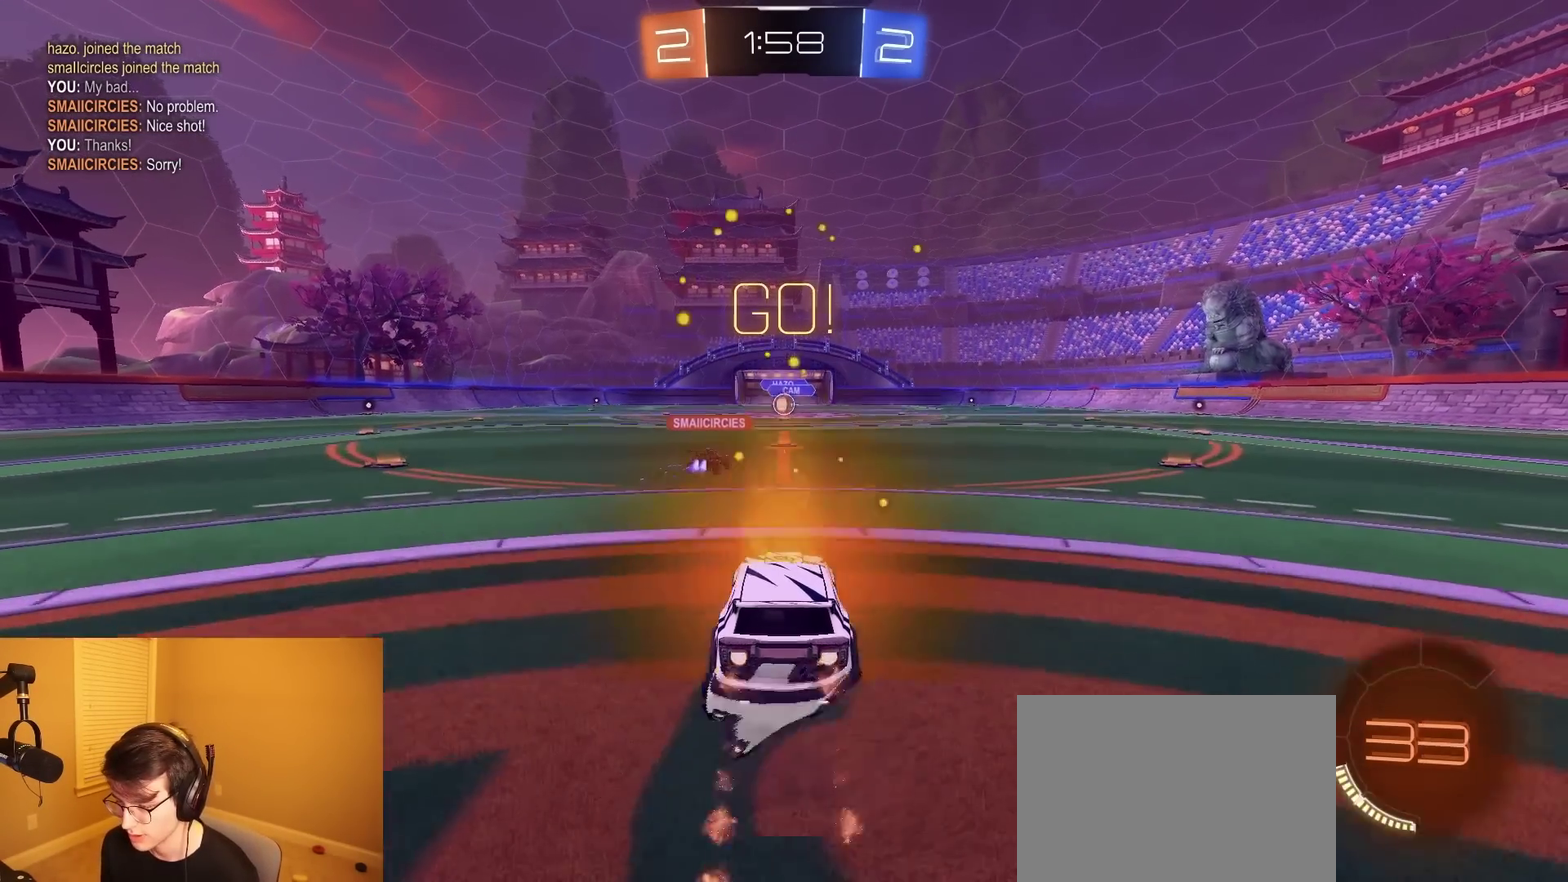
{"buttons": ["R2"], "left_stick": "center", "right_stick": "center", "events": [[50, "CROSS", "down"], [133, "CROSS", "up"], [133, "TRIANGLE", "down"], [200, "TRIANGLE", "up"], [200, "left_stick", "center"], [267, "TRIANGLE", "down"], [350, "TRIANGLE", "up"]]}
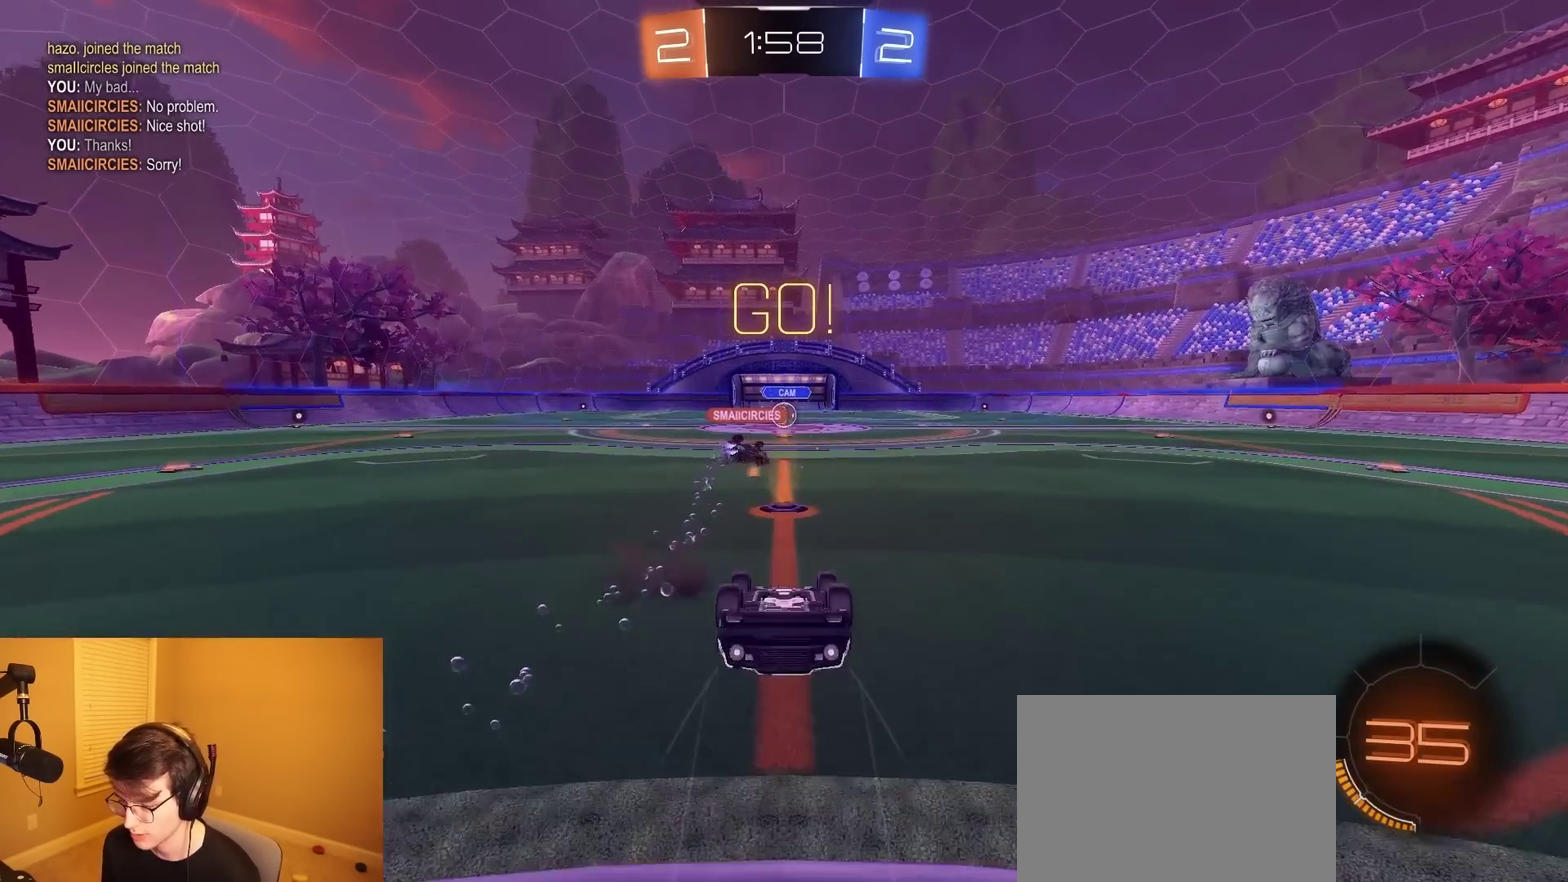
{"buttons": ["R2"], "left_stick": "center", "right_stick": "center", "events": []}
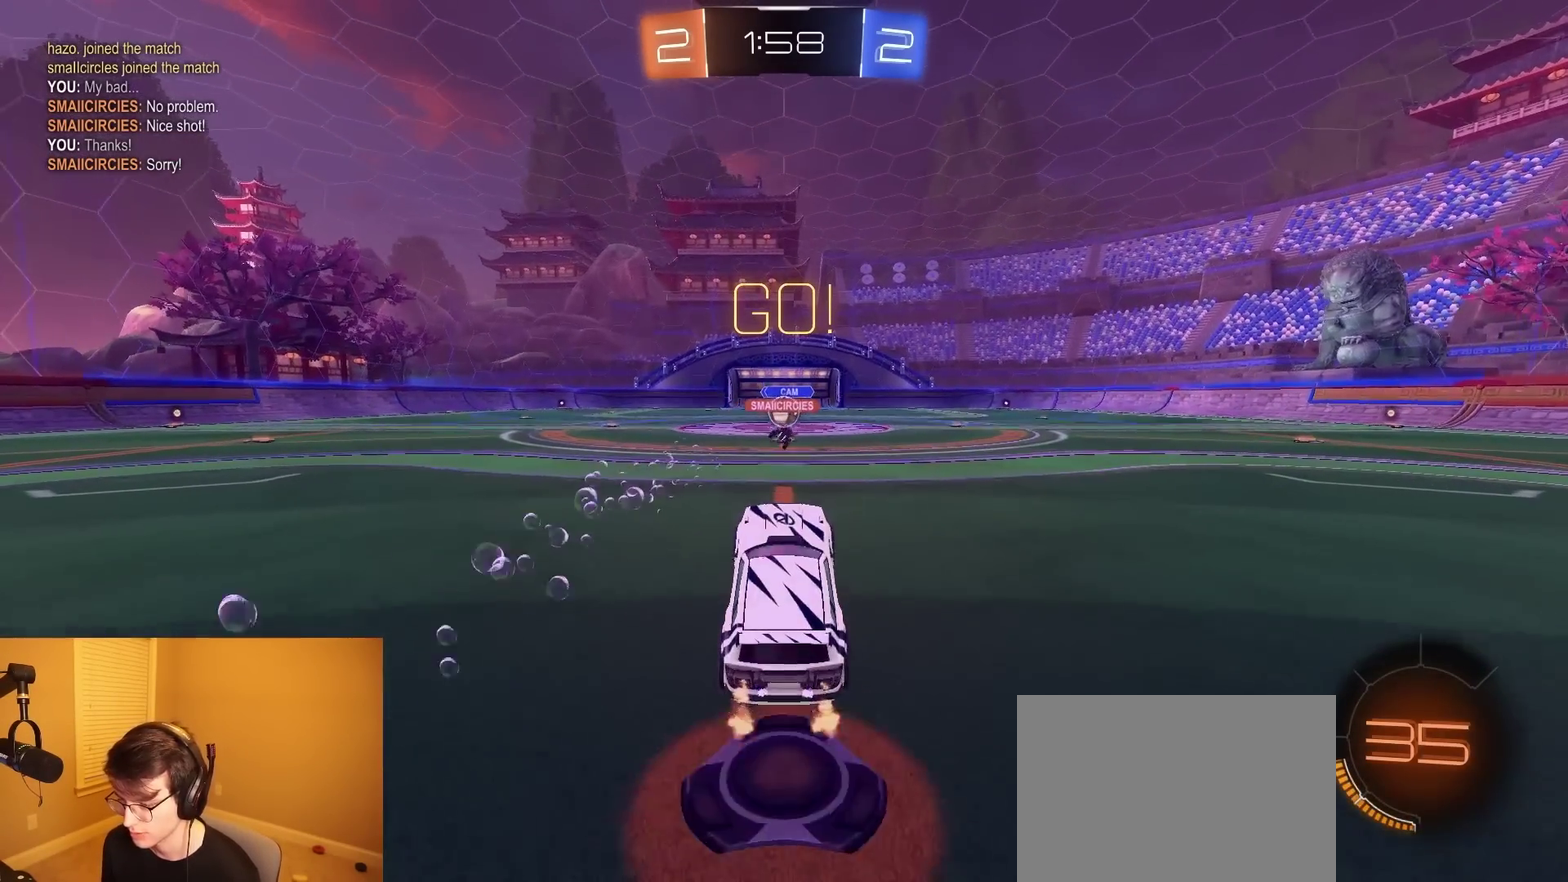
{"buttons": ["R2"], "left_stick": "center", "right_stick": "center", "events": []}
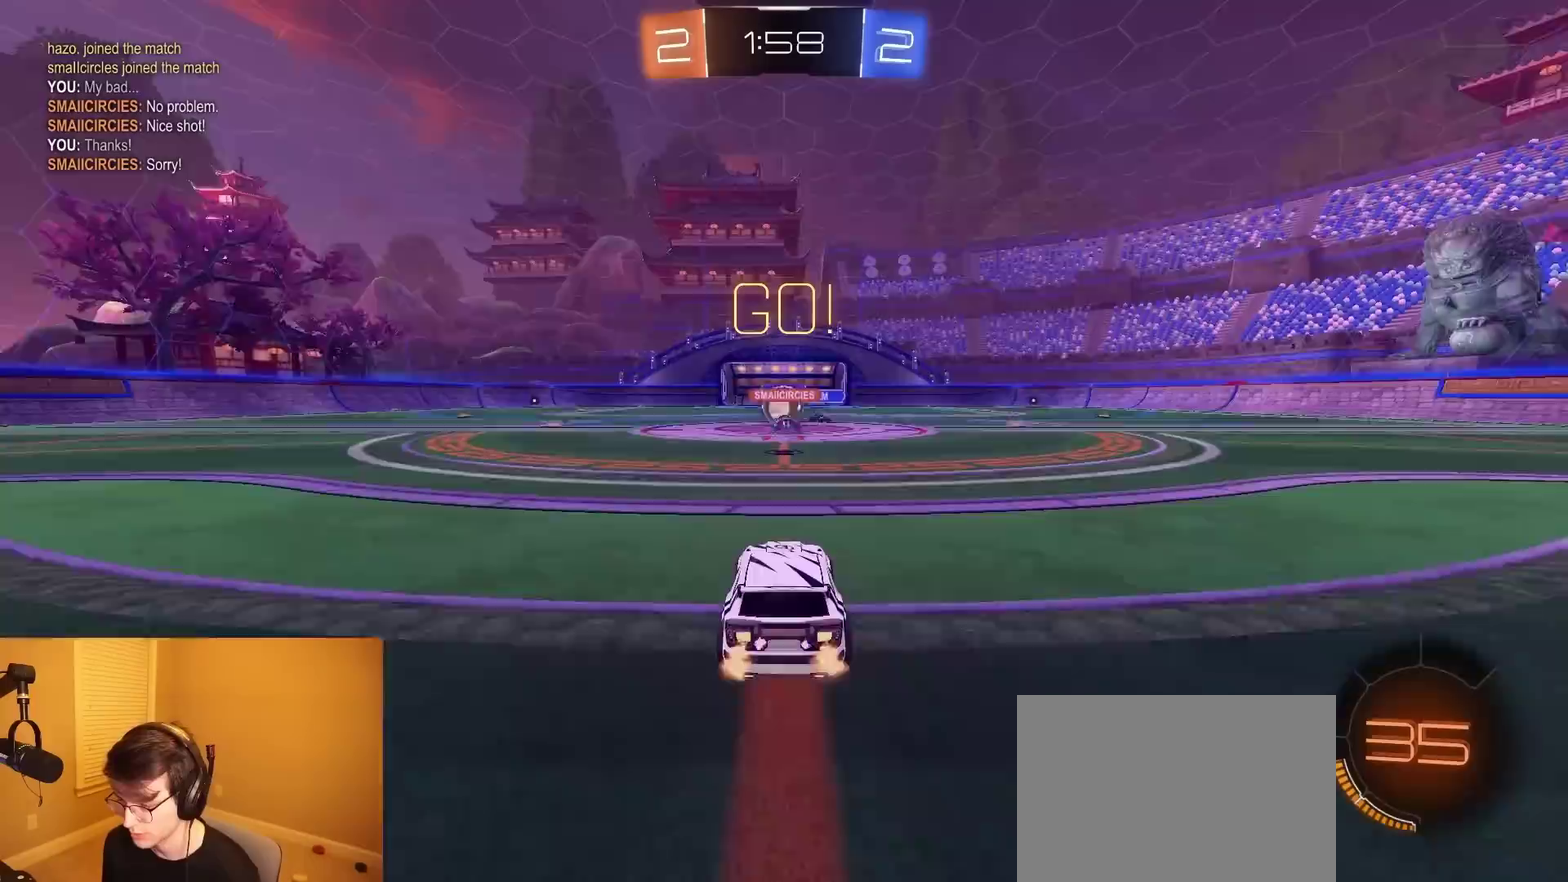
{"buttons": ["R2"], "left_stick": "left", "right_stick": "center", "events": [[150, "left_stick", "left"], [383, "SQUARE", "down"], [500, "SQUARE", "up"]]}
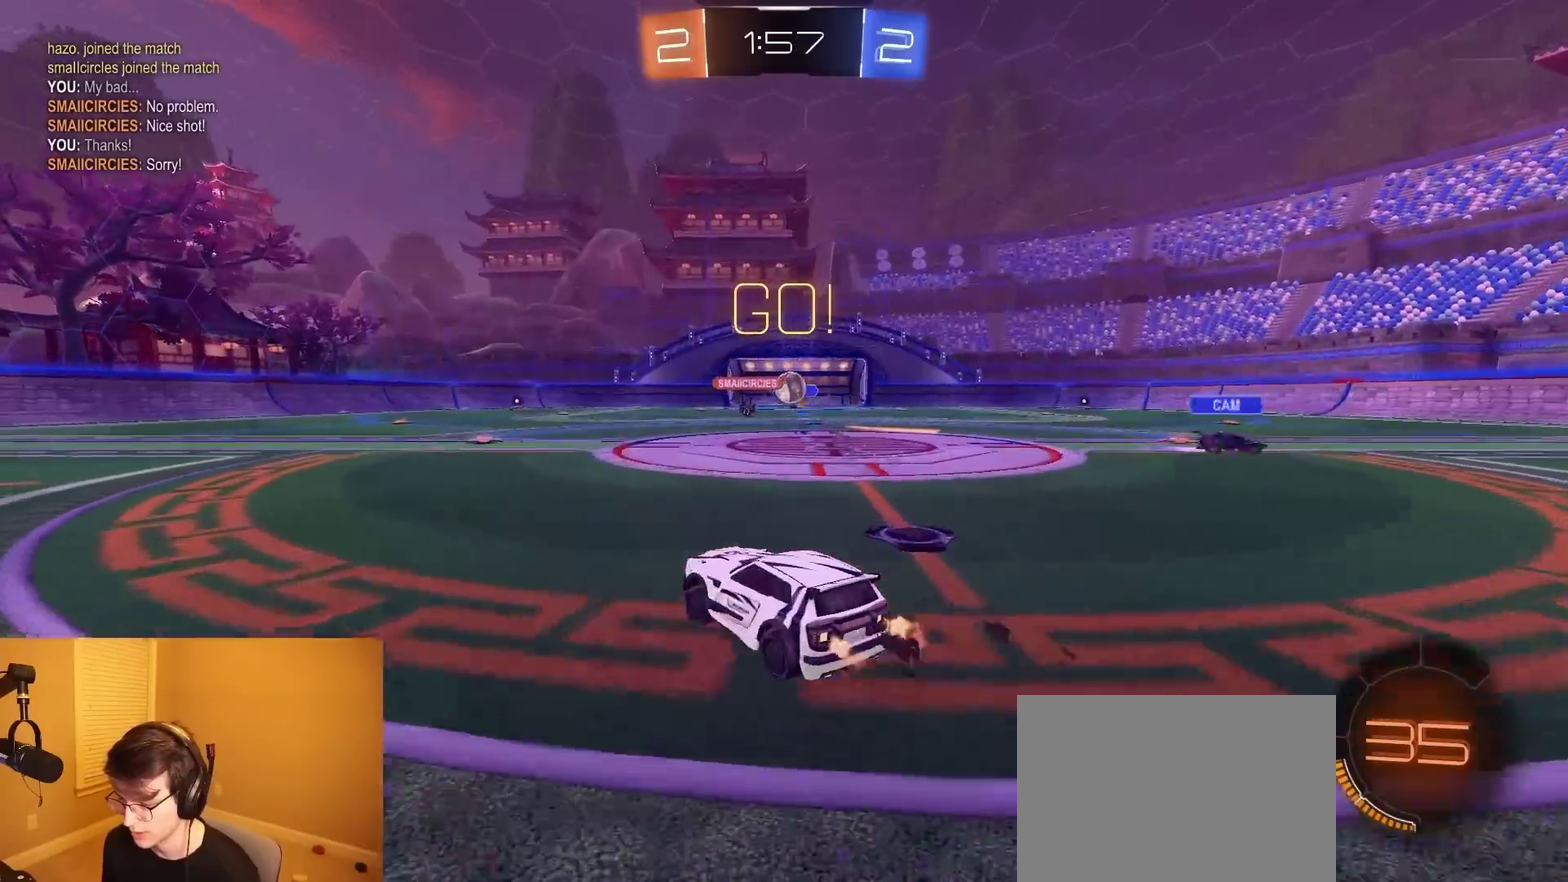
{"buttons": ["R2"], "left_stick": "left", "right_stick": "center", "events": []}
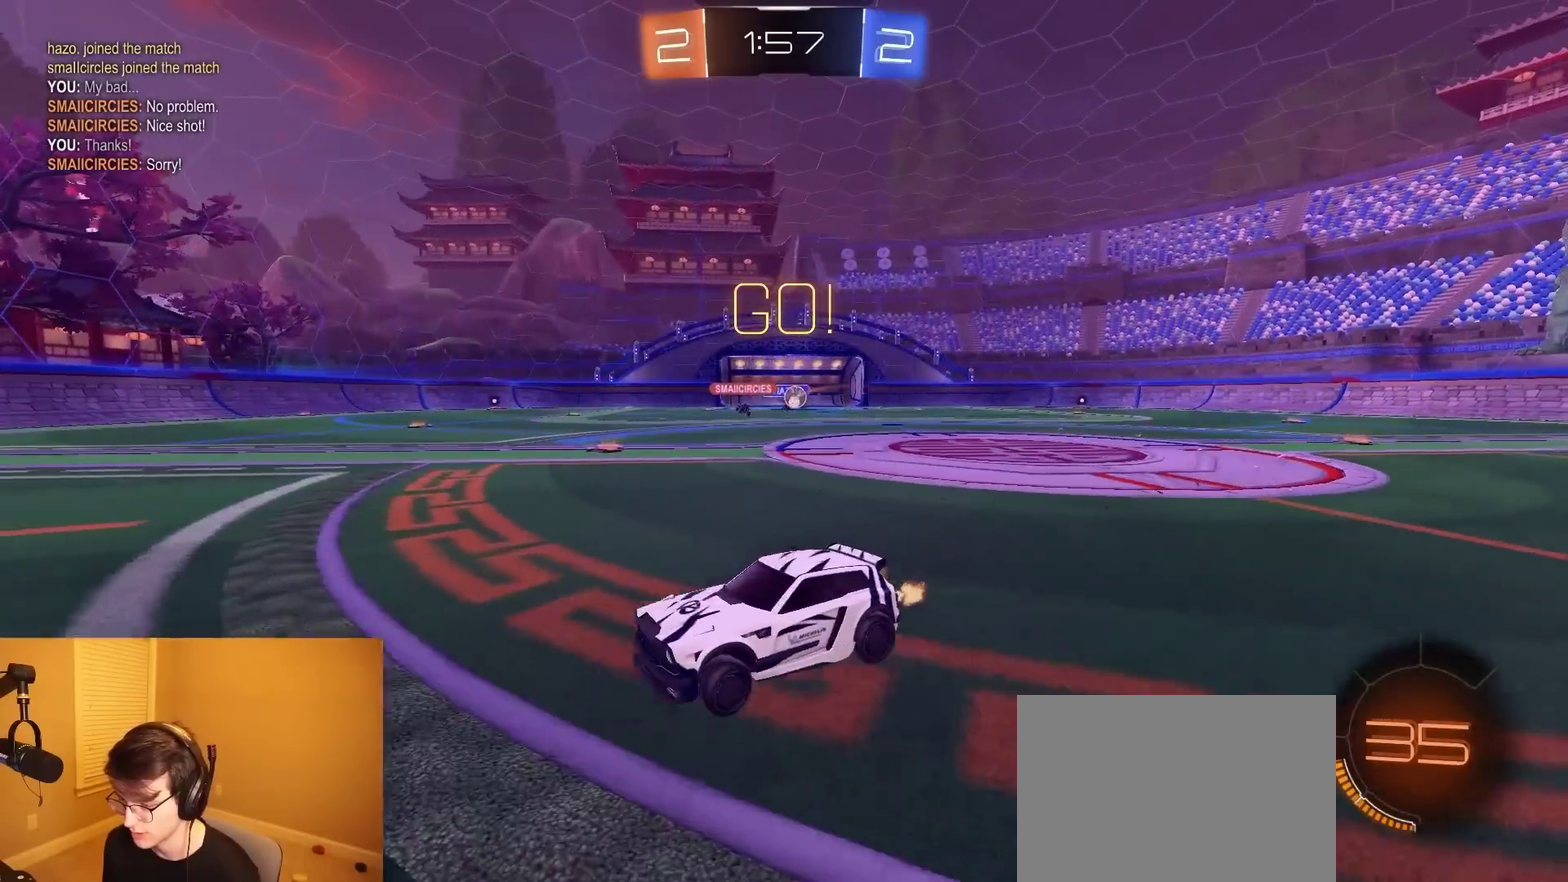
{"buttons": ["CROSS", "L1", "R2"], "left_stick": "down", "right_stick": "center", "events": [[133, "left_stick", "center"], [200, "left_stick", "down-left"], [267, "CROSS", "down"], [300, "L1", "down"], [333, "CROSS", "up"], [350, "left_stick", "up-right"], [383, "CROSS", "down"], [450, "left_stick", "down"]]}
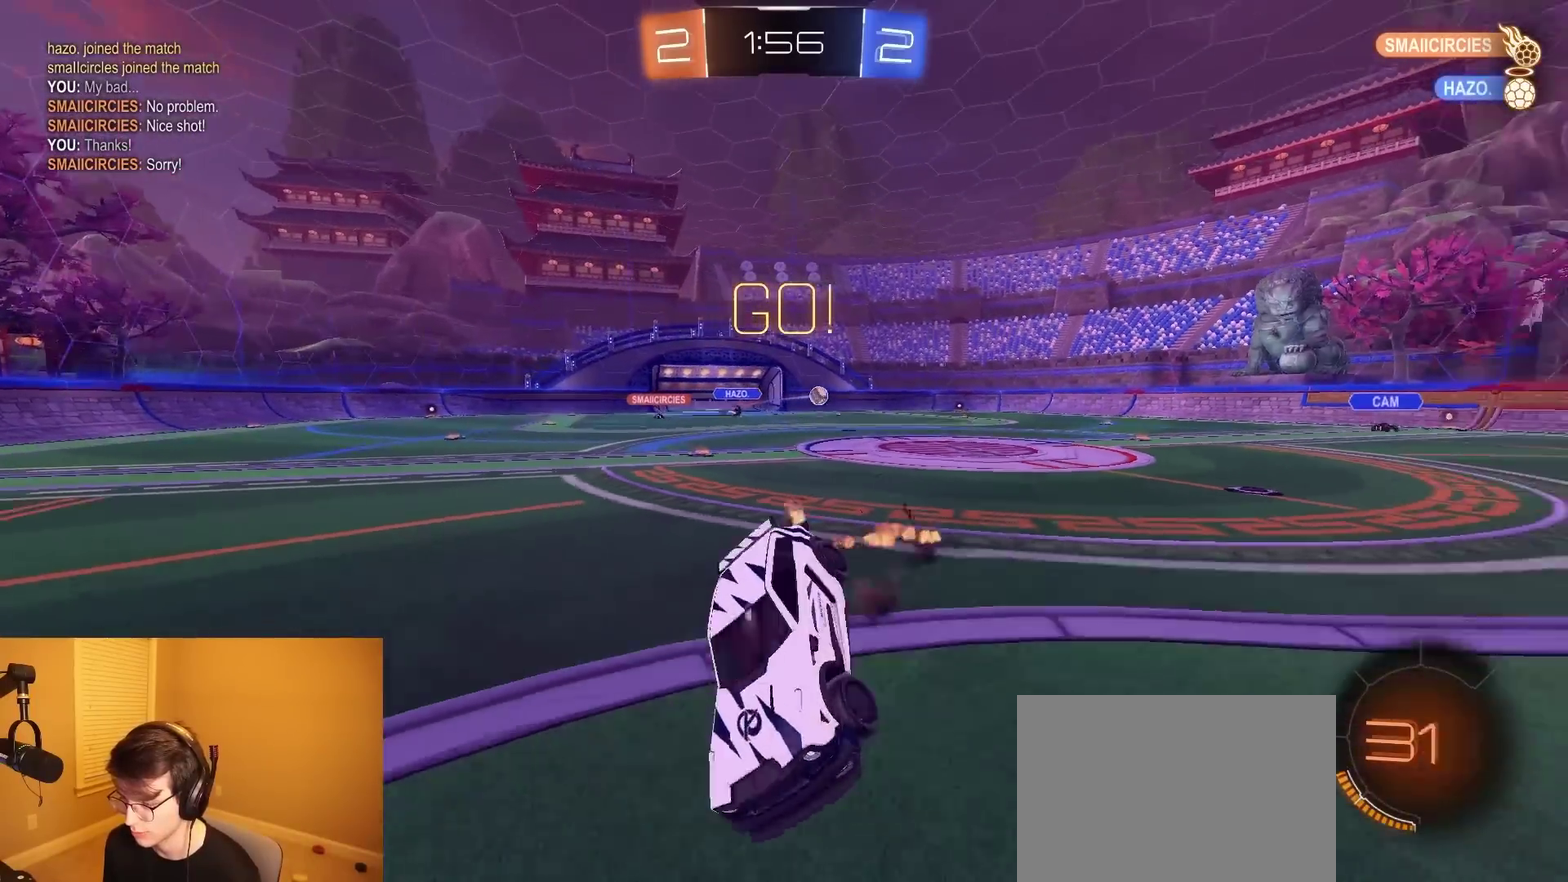
{"buttons": ["L1", "R2"], "left_stick": "down-right", "right_stick": "center", "events": [[50, "CROSS", "up"], [217, "TRIANGLE", "down"], [217, "left_stick", "down-right"], [367, "TRIANGLE", "up"]]}
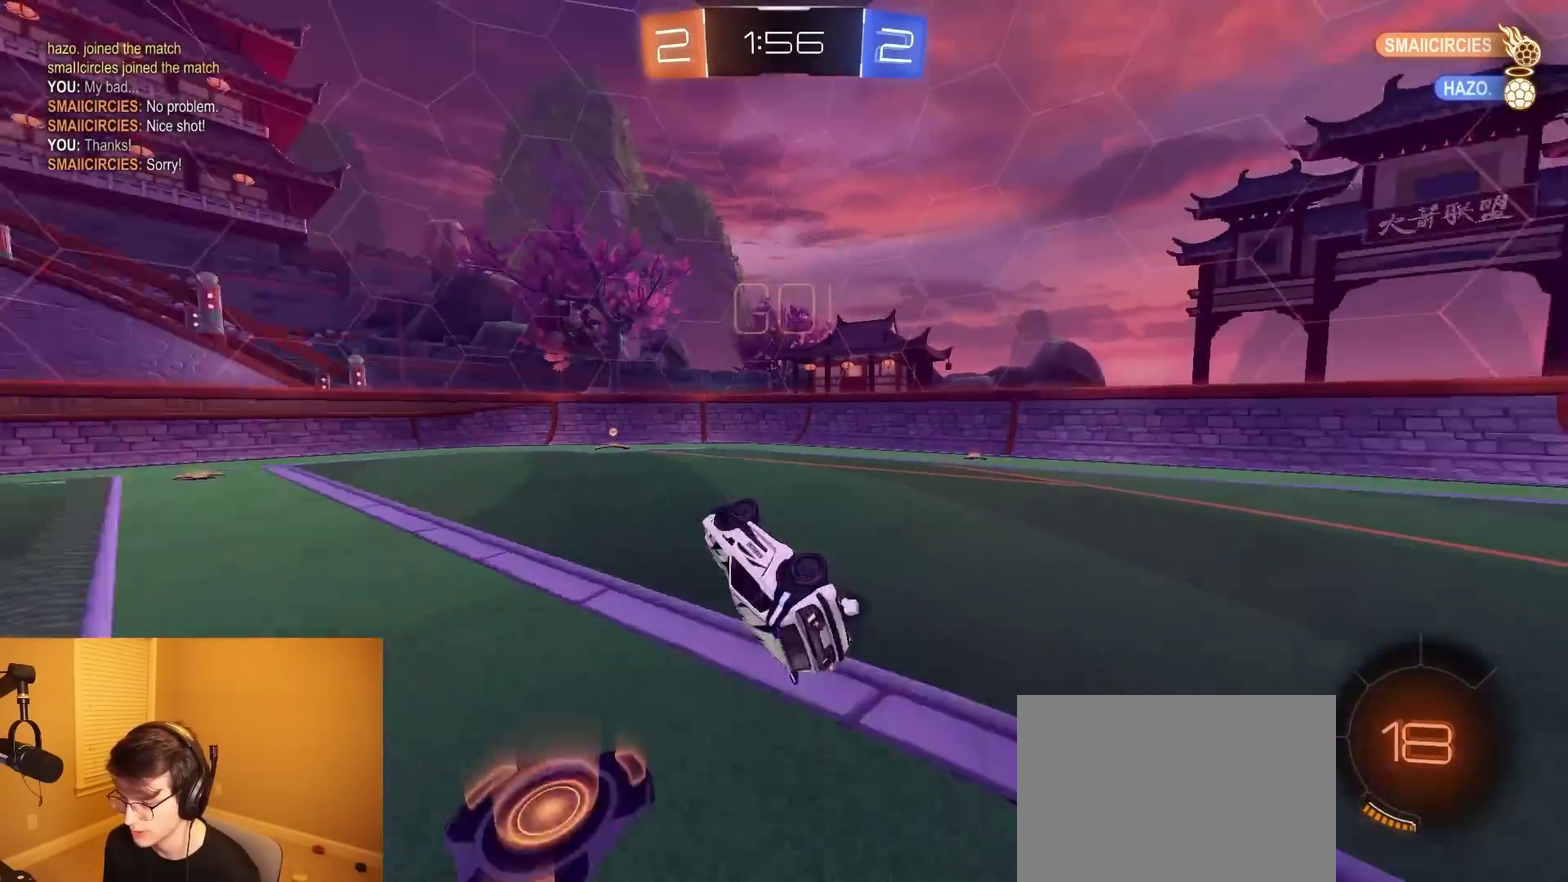
{"buttons": ["TRIANGLE", "R2"], "left_stick": "left", "right_stick": "center", "events": [[217, "L1", "up"], [233, "left_stick", "center"], [400, "left_stick", "left"], [433, "TRIANGLE", "down"]]}
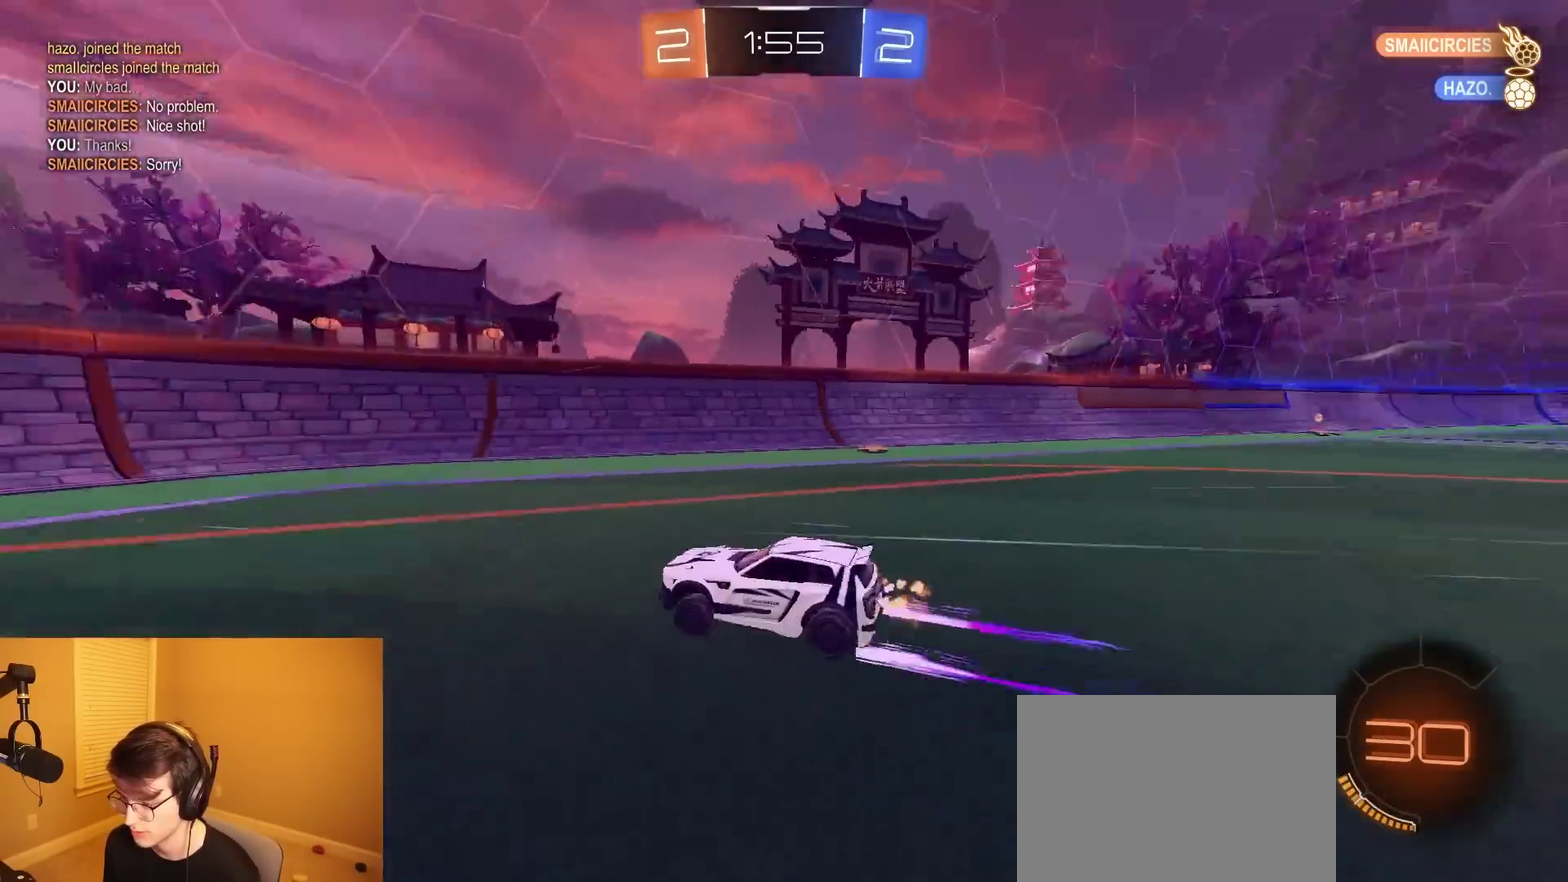
{"buttons": ["R2"], "left_stick": "left", "right_stick": "center", "events": [[50, "TRIANGLE", "up"], [250, "SQUARE", "down"], [350, "SQUARE", "up"]]}
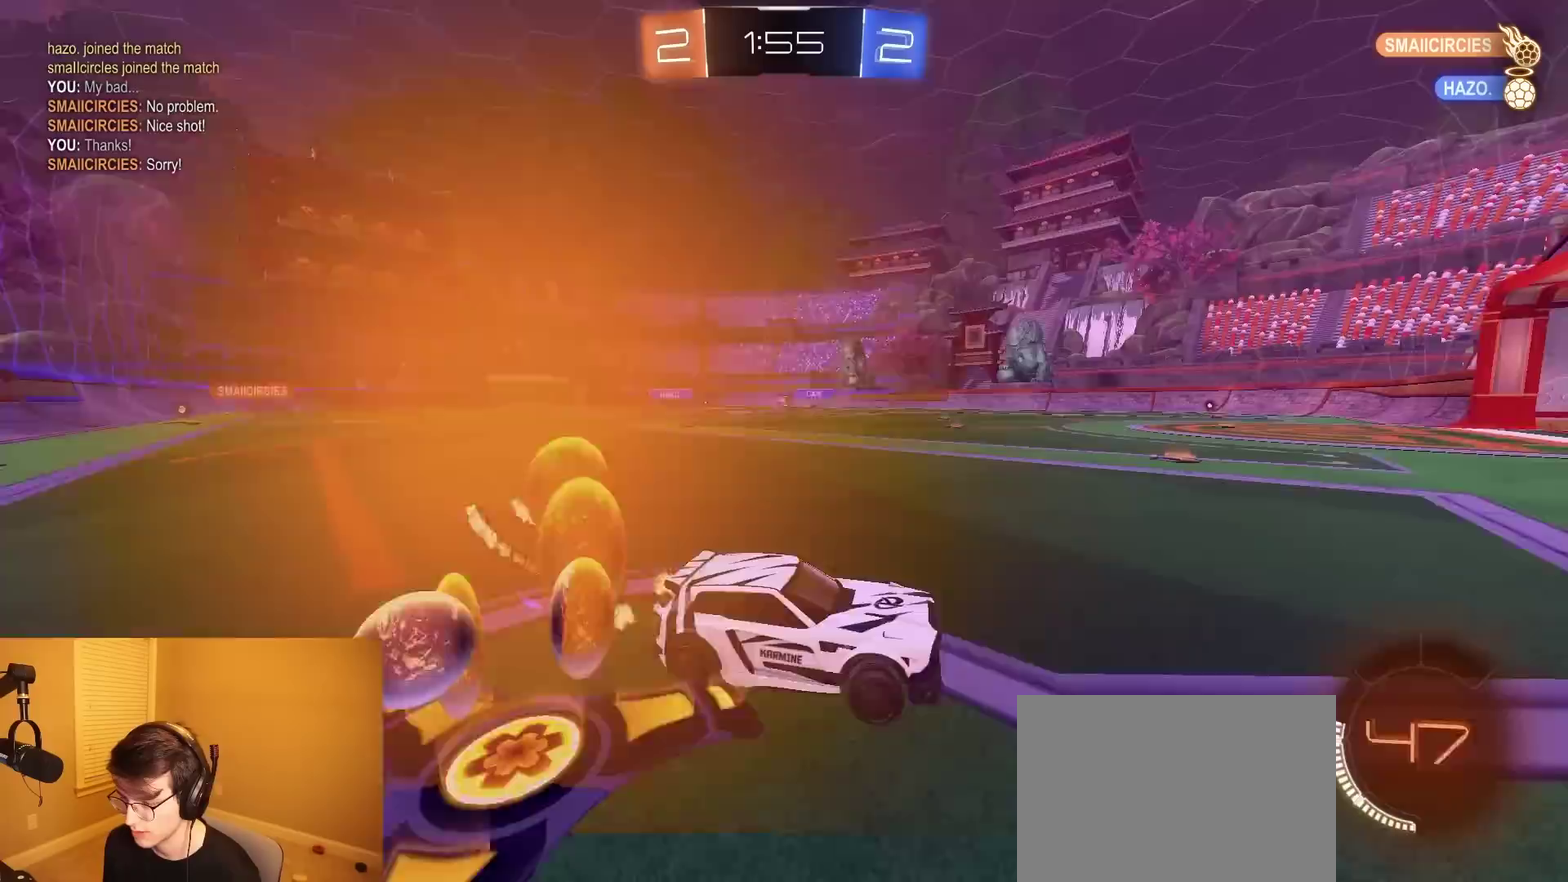
{"buttons": ["R2"], "left_stick": "center", "right_stick": "center", "events": [[333, "left_stick", "center"]]}
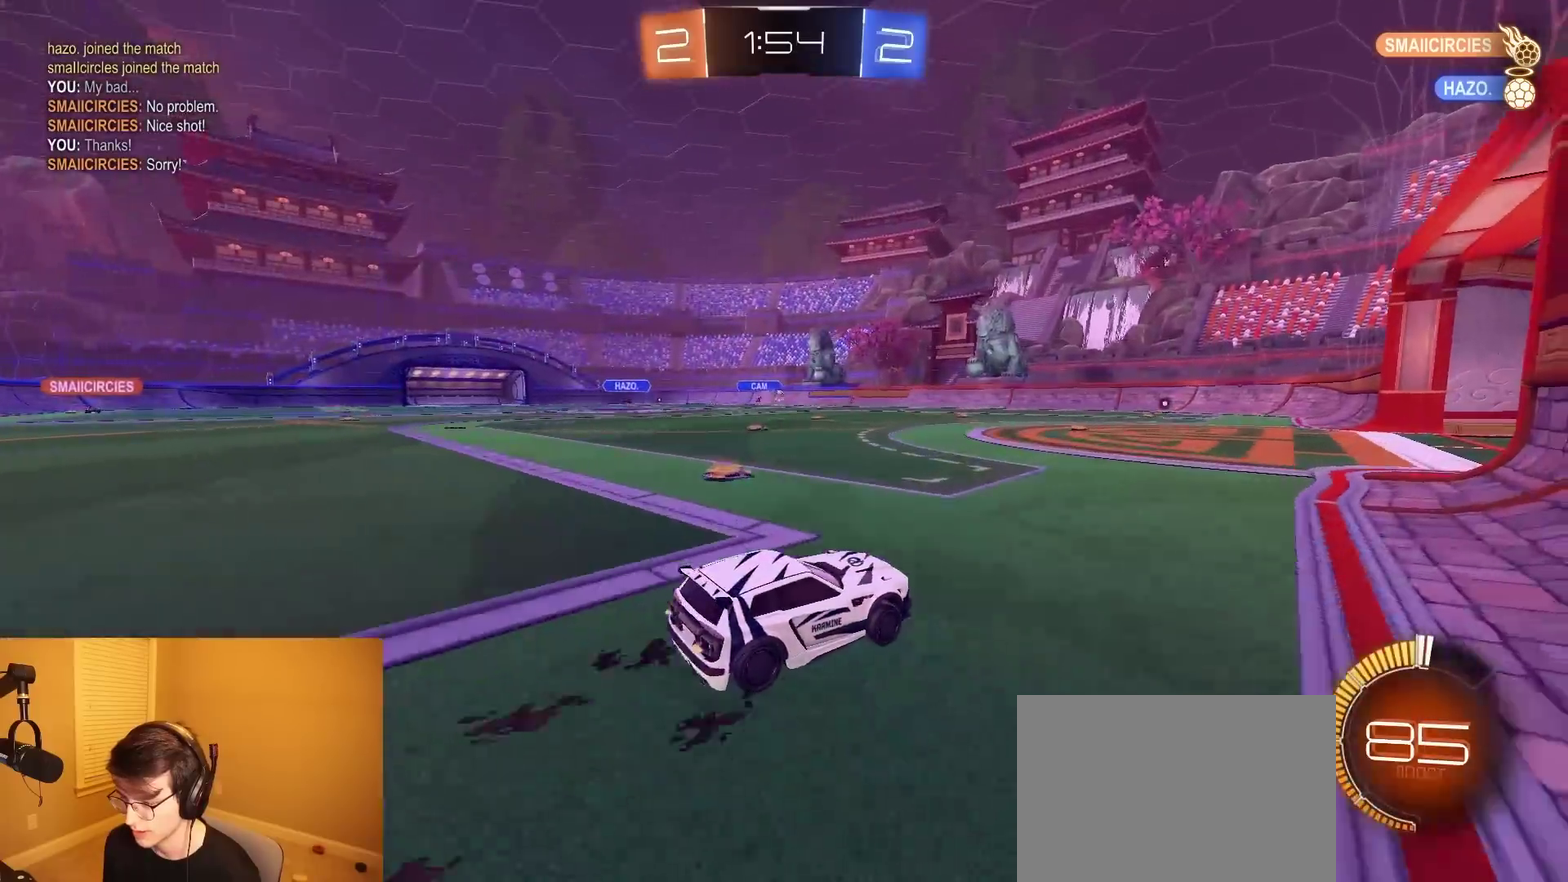
{"buttons": [], "left_stick": "center", "right_stick": "center", "events": [[283, "R2", "up"]]}
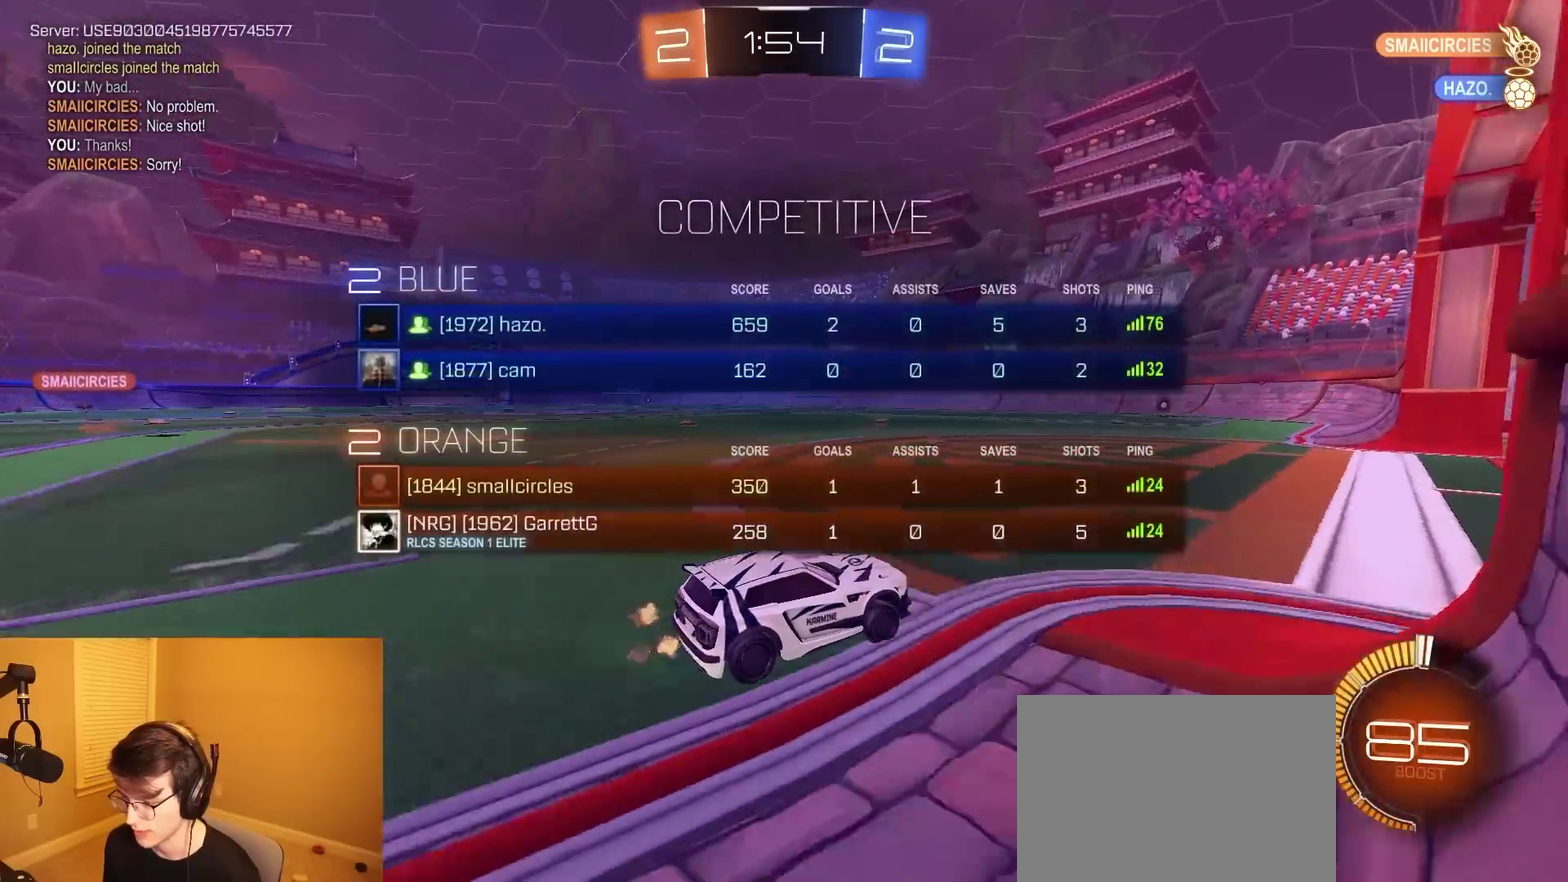
{"buttons": ["L2"], "left_stick": "center", "right_stick": "center", "events": [[100, "L2", "down"]]}